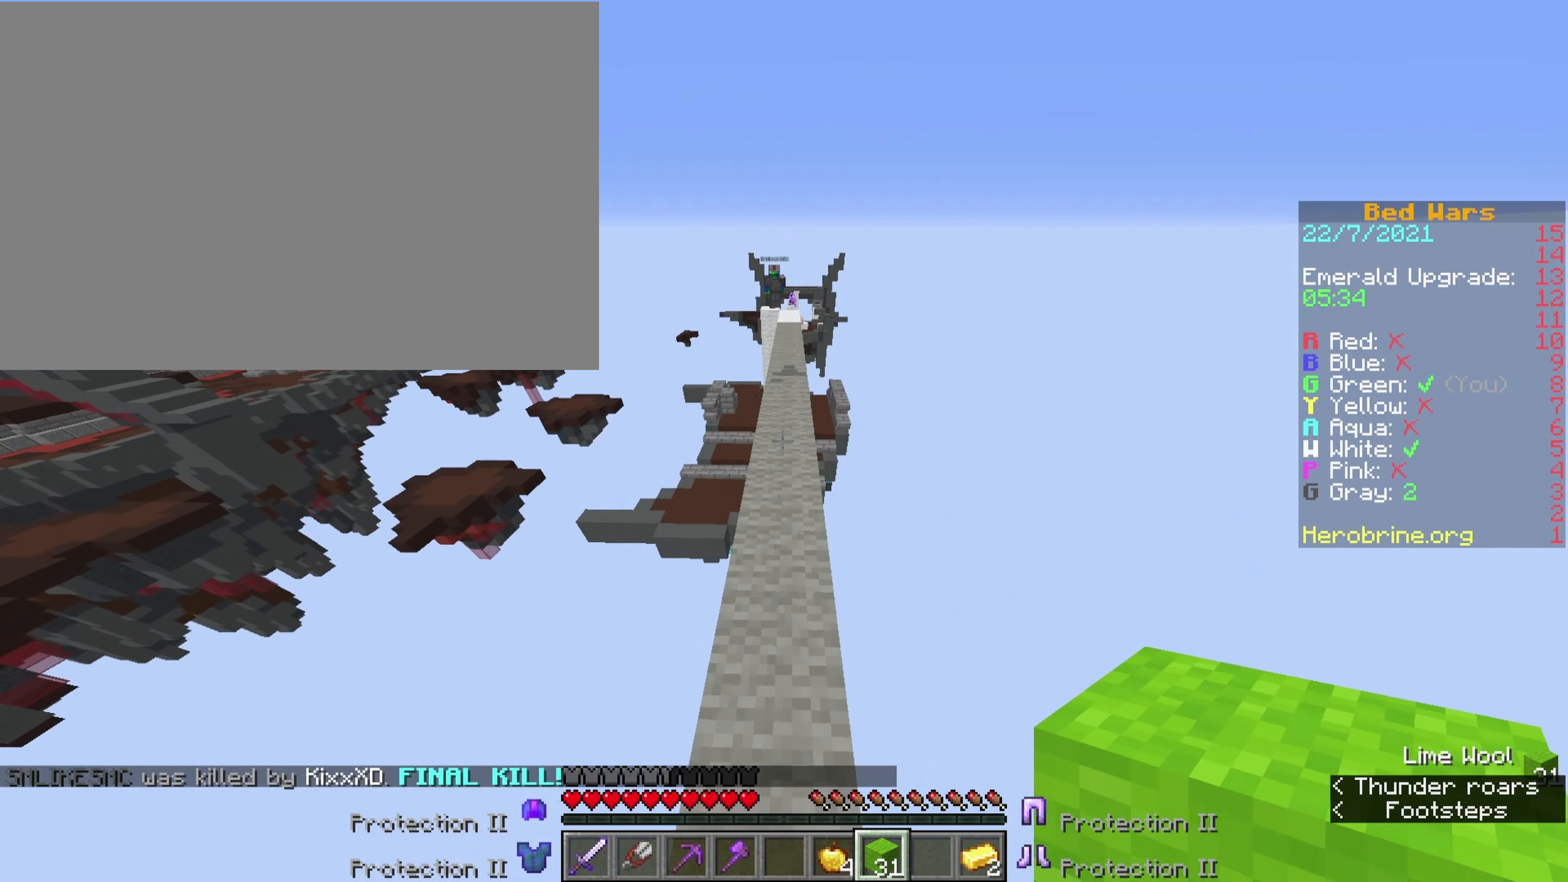
Gameplay with keyboard; each line is a JSON object with the keys held at the frame after it. "events" lists presses ("down") and releases ("up") of ".", "a", "comma", "ctrl", "e", "j", "o", "q", "quote", "semicolon", "shift", "space", "tab", "v" and "w" between this image and that frame as [ms after this image, input, new state], when the widget could be followed in between. No other keys are recorded. Mouse input is not recorded.
{"keys": ["comma", "ctrl", "space"], "events": []}
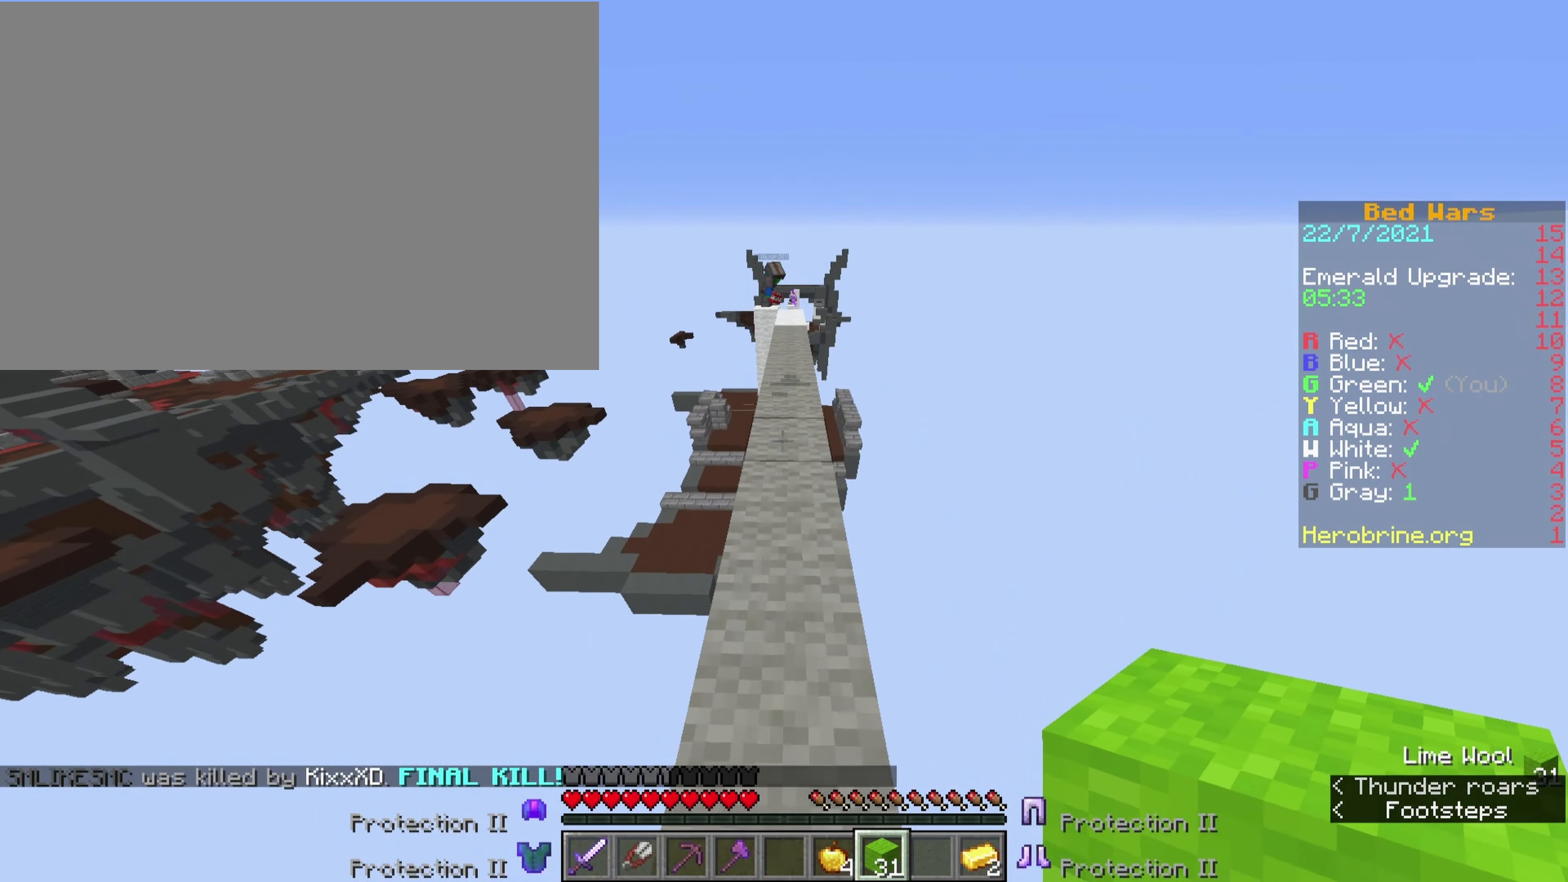
{"keys": ["comma", "ctrl", "space"], "events": []}
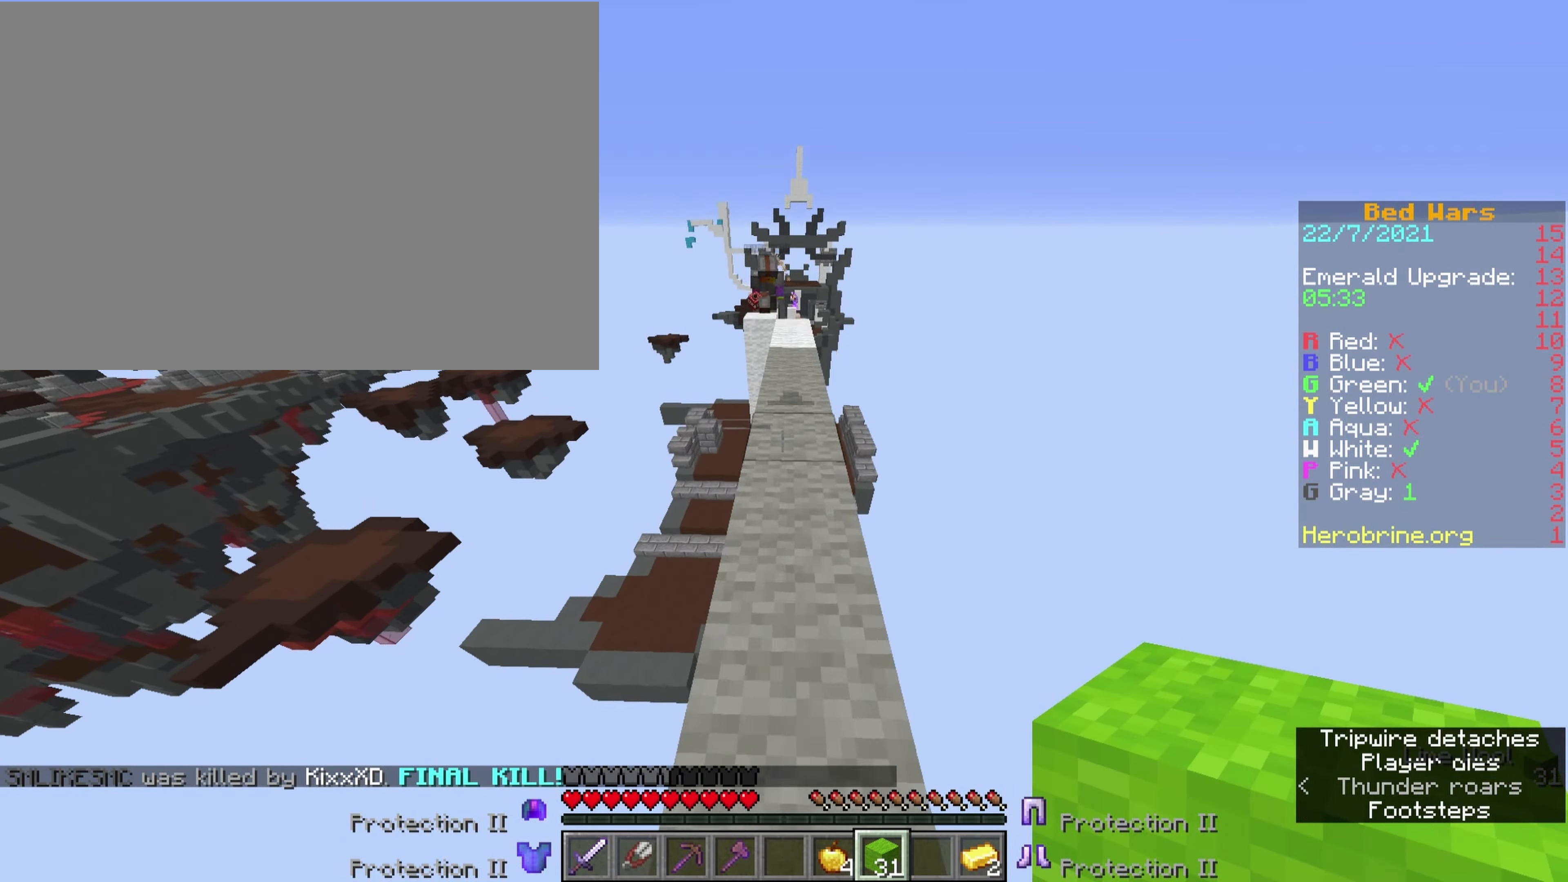
{"keys": ["comma", "ctrl"], "events": [[133, "space", "up"]]}
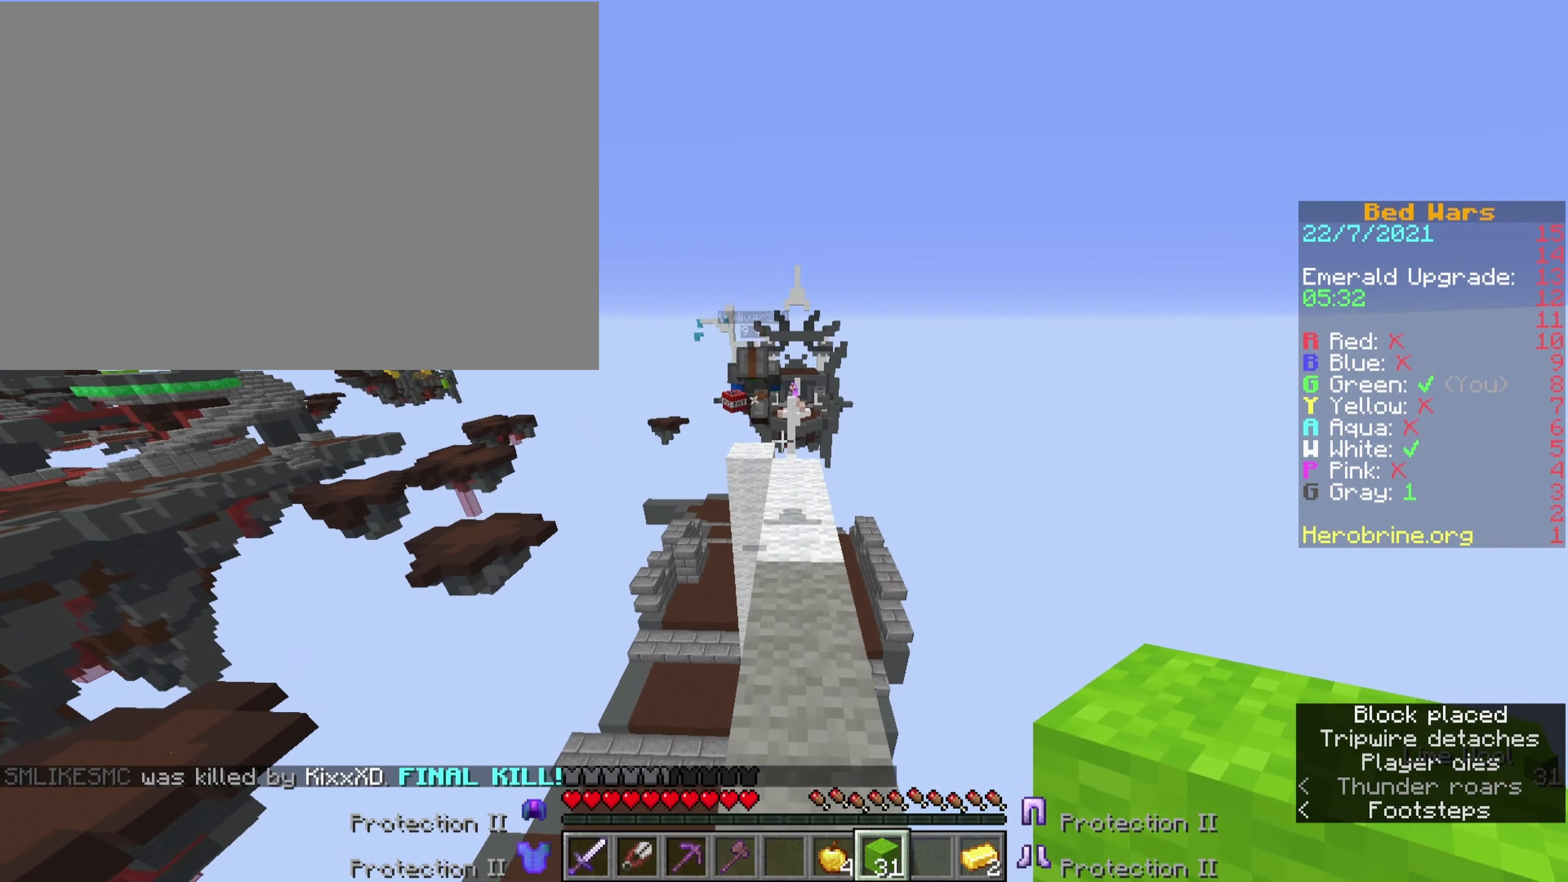
{"keys": ["comma", "ctrl"], "events": []}
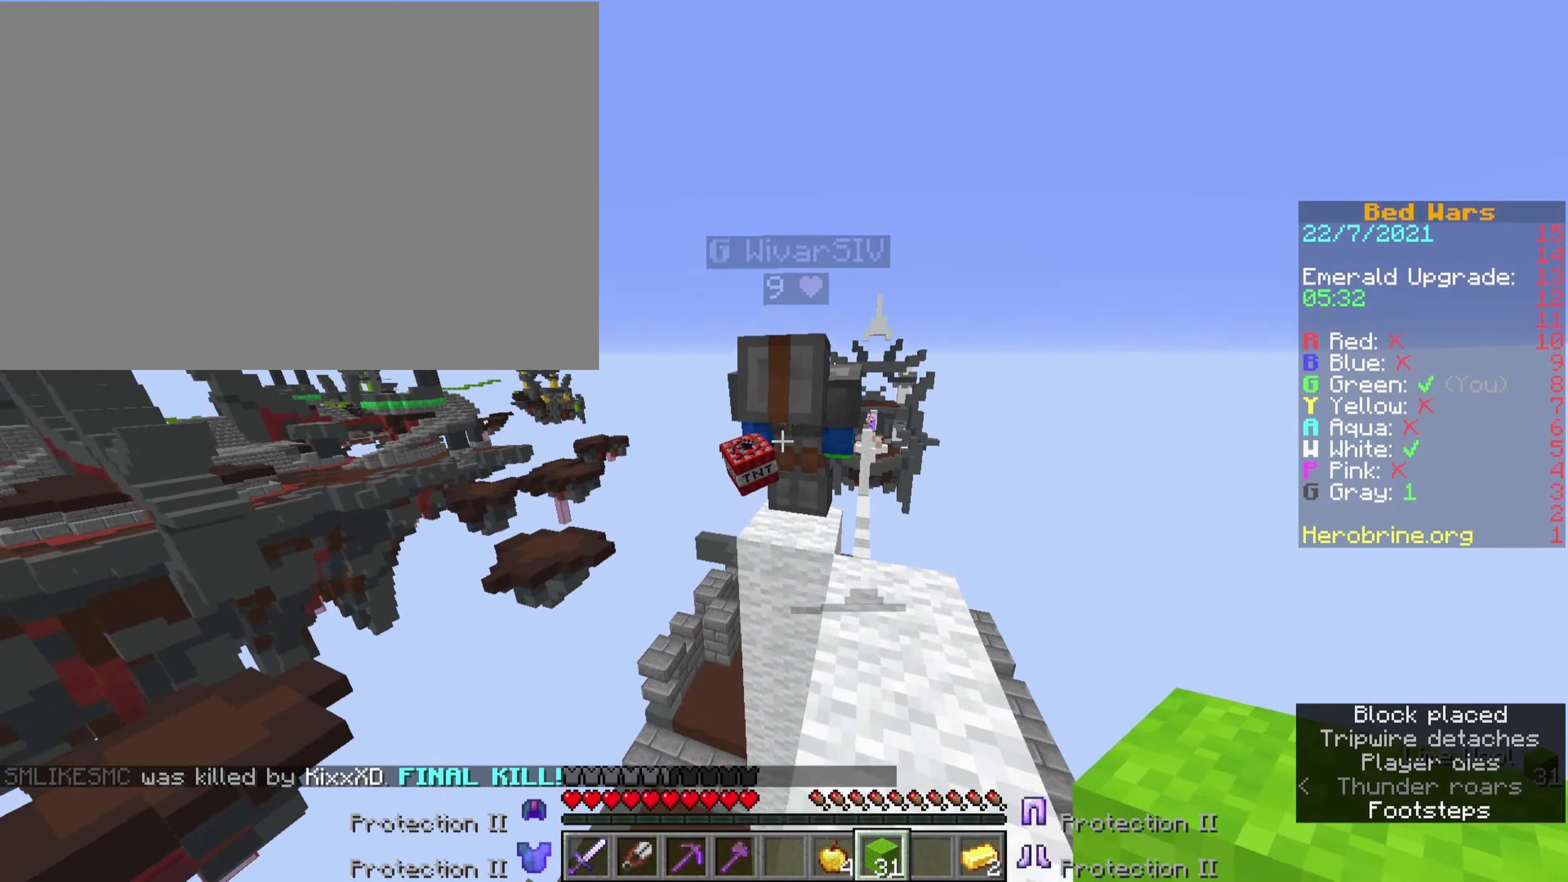
{"keys": ["ctrl", "o", "w"], "events": [[17, "w", "down"], [67, "comma", "up"], [117, "w", "up"], [217, "o", "down"], [217, "w", "down"], [267, "w", "up"], [317, "w", "down"], [400, "w", "up"], [450, "w", "down"]]}
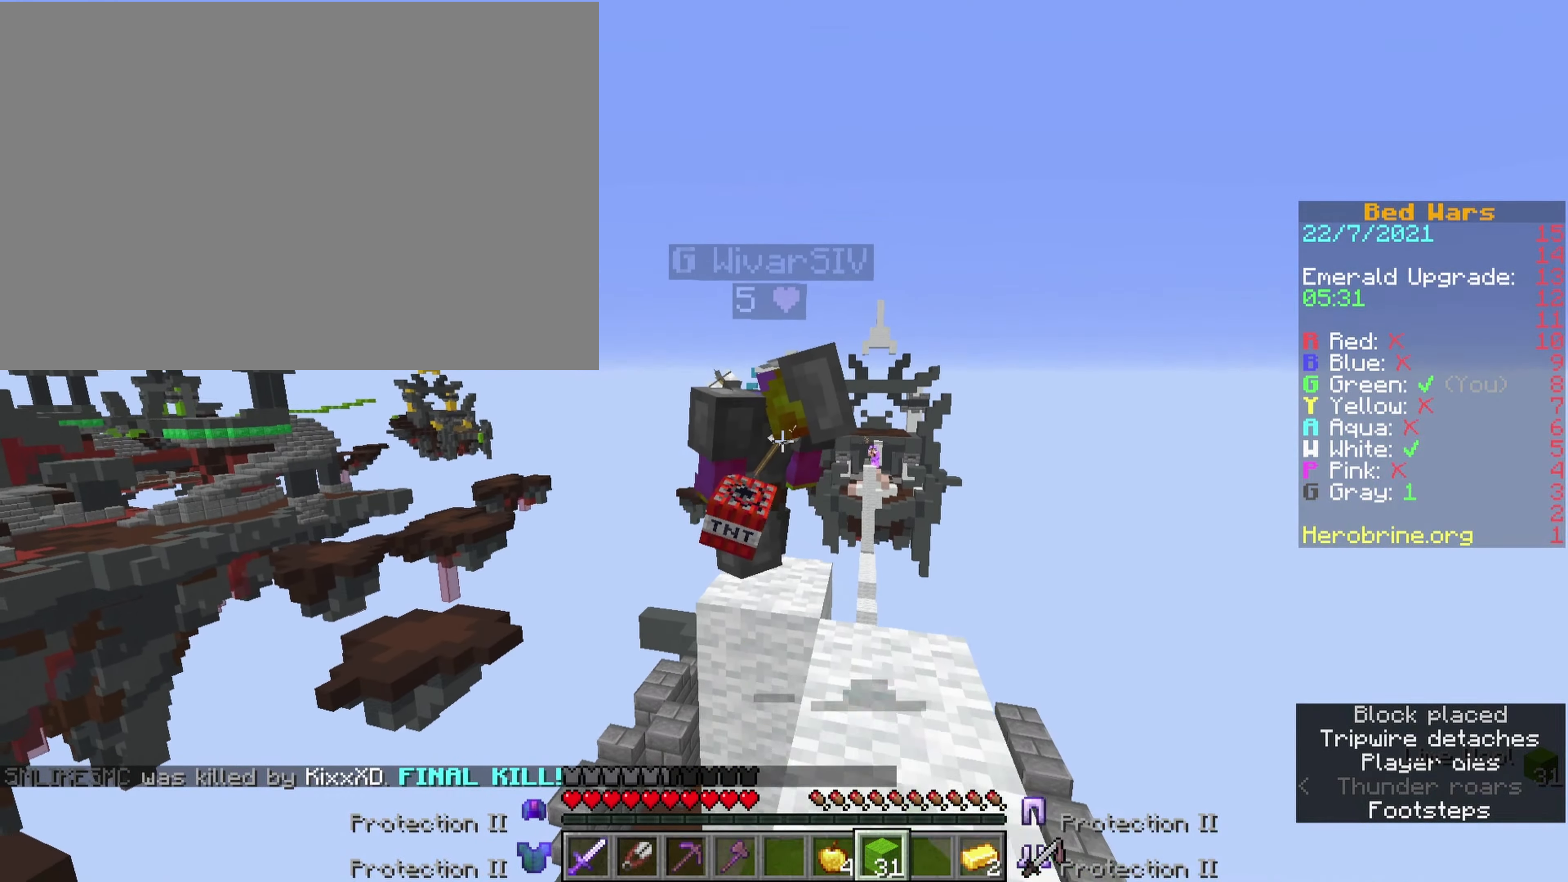
{"keys": ["ctrl"], "events": [[50, "w", "up"], [100, "w", "down"], [234, "w", "up"], [284, "w", "down"], [384, "w", "up"], [467, "o", "up"]]}
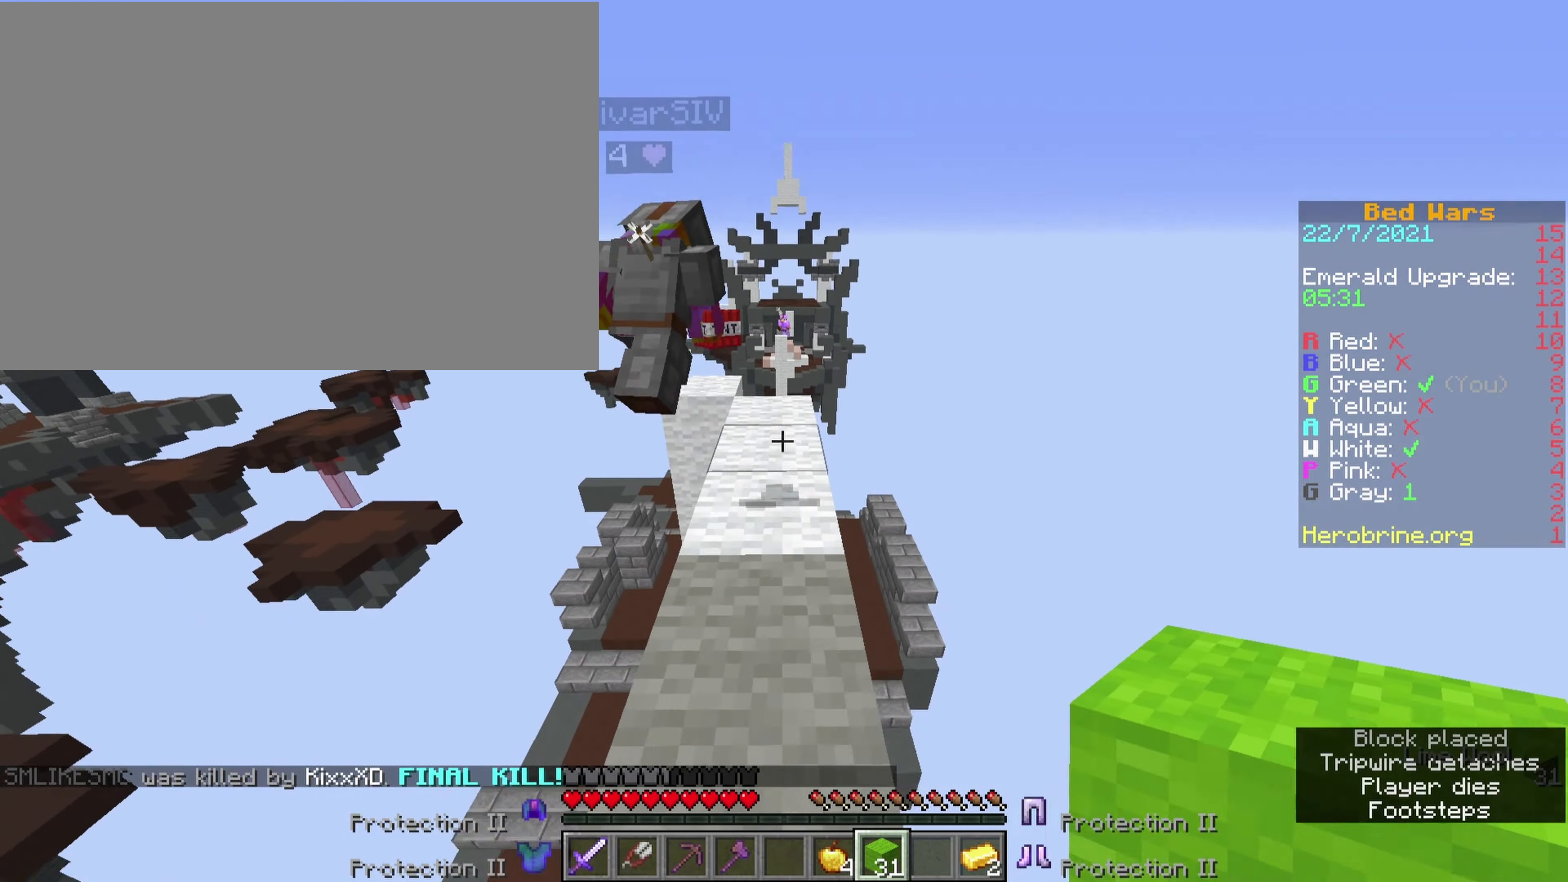
{"keys": ["comma"], "events": [[150, "comma", "down"], [200, "ctrl", "up"]]}
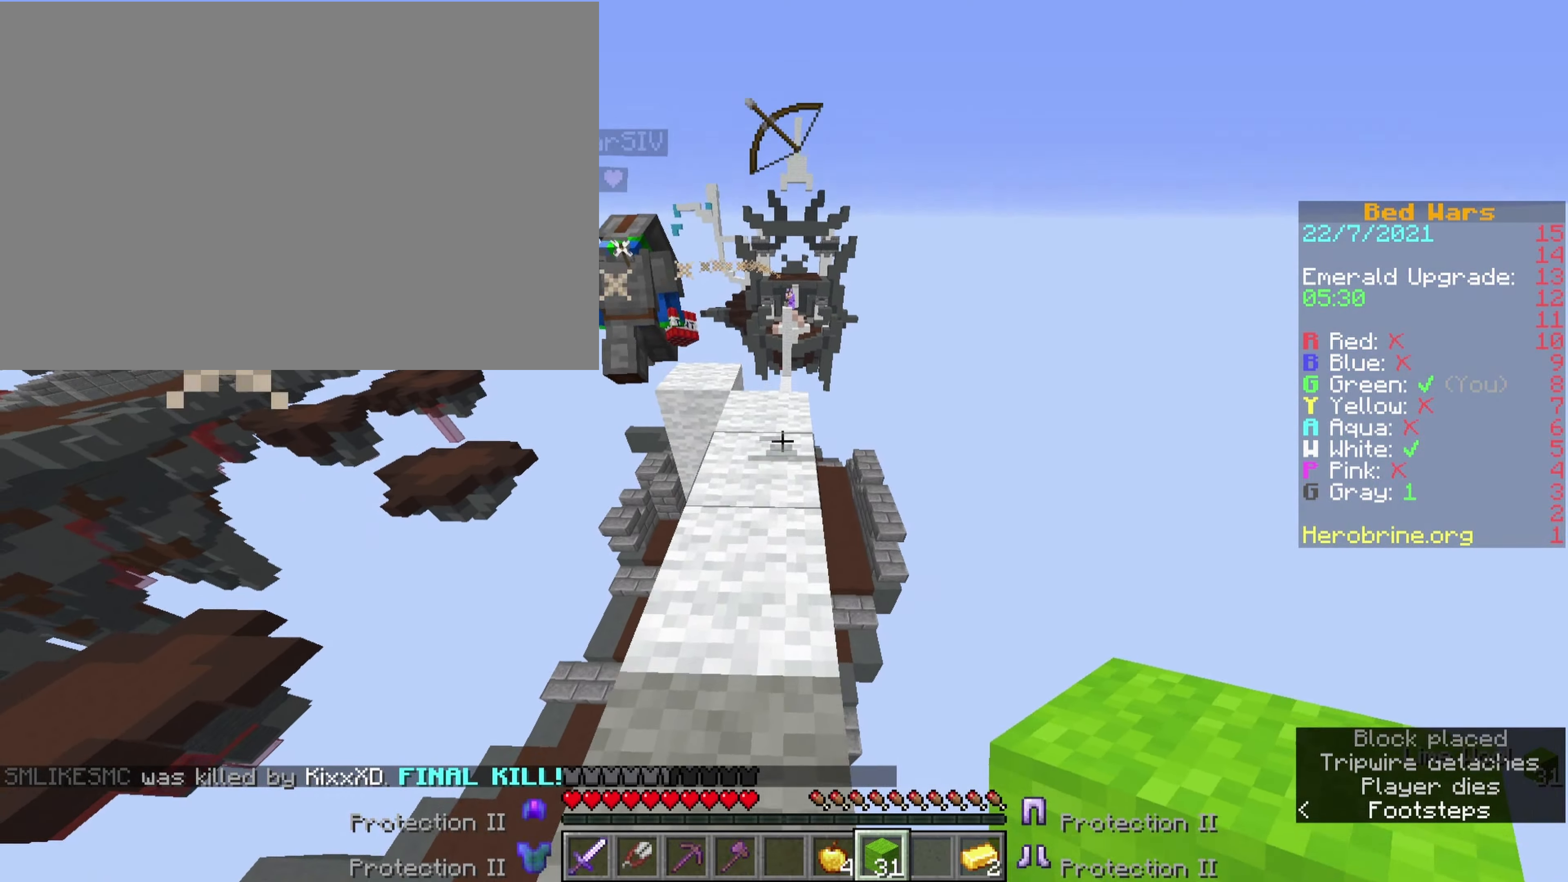
{"keys": ["comma", "shift"], "events": [[267, "shift", "down"]]}
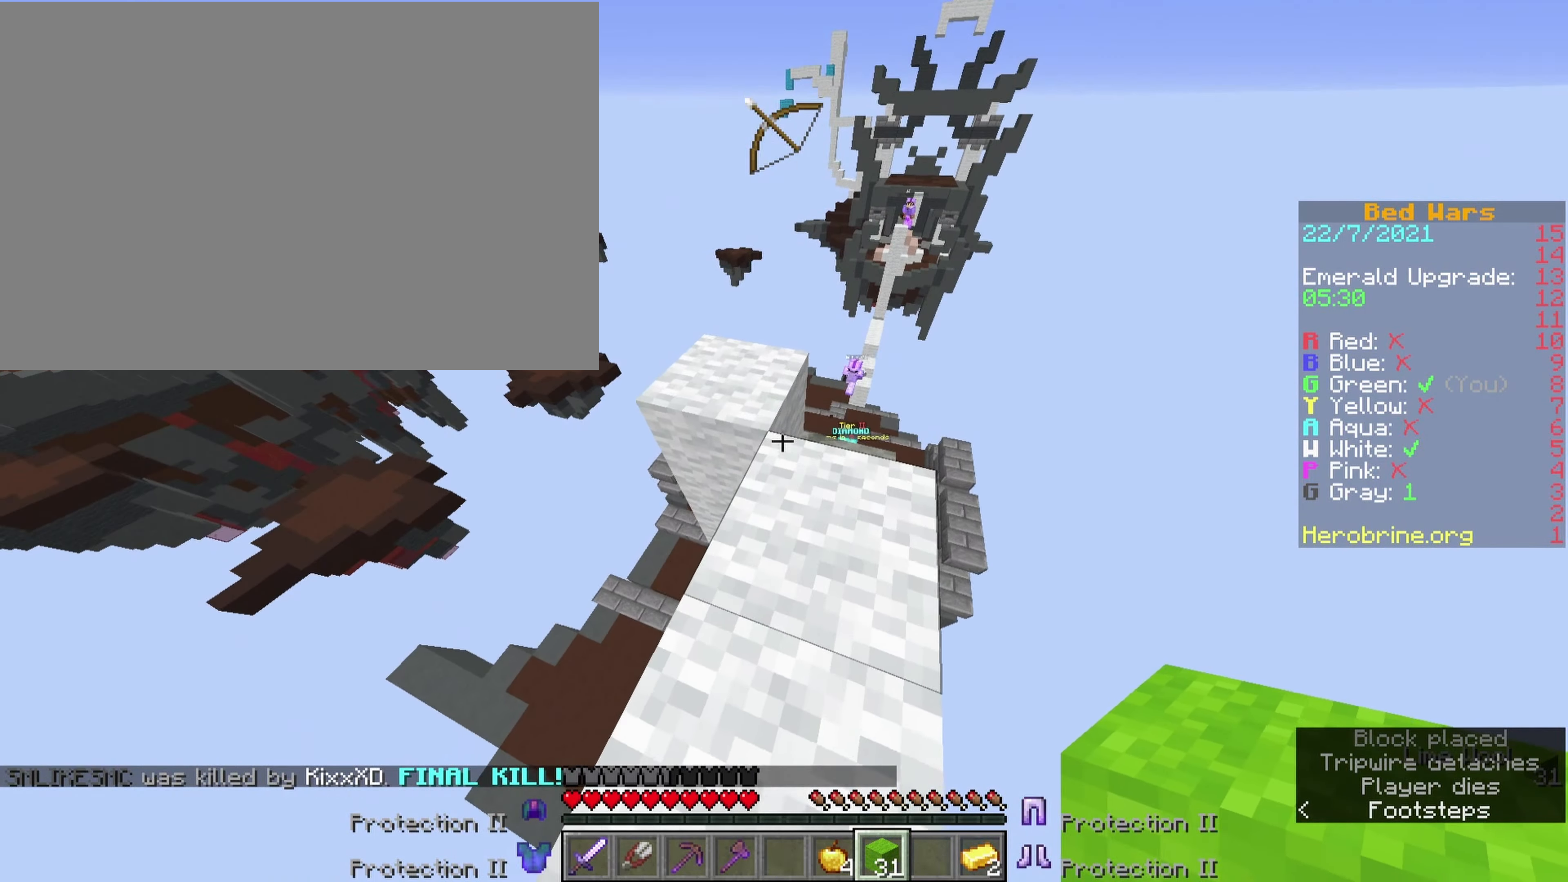
{"keys": ["comma", "shift"], "events": [[234, "shift", "up"], [450, "shift", "down"]]}
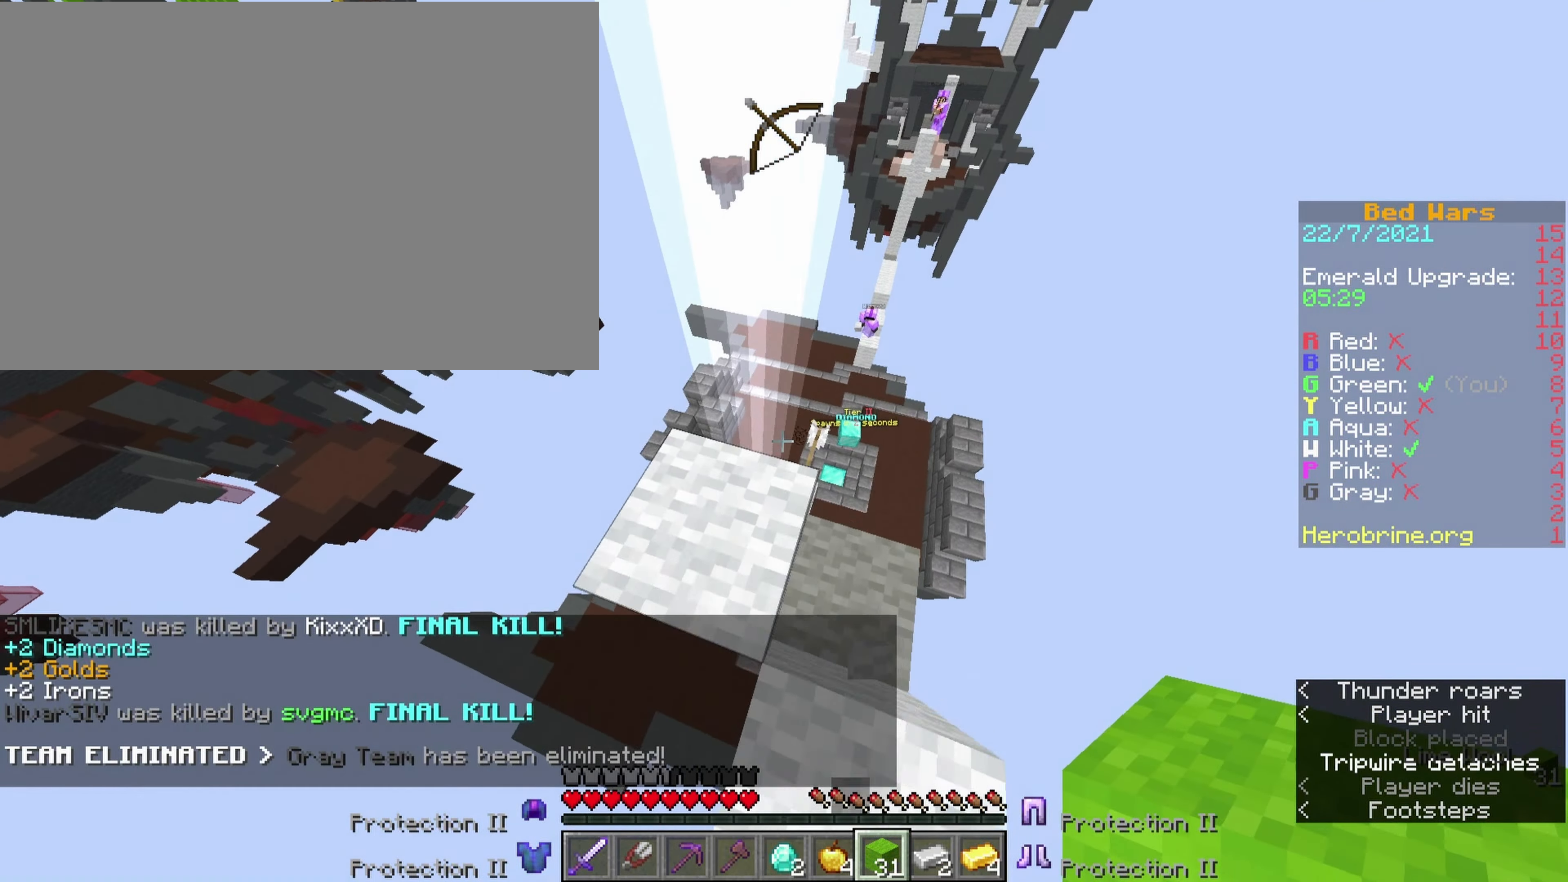
{"keys": ["a", "w"], "events": [[267, "comma", "up"], [267, "shift", "up"], [417, "a", "down"], [417, "w", "down"]]}
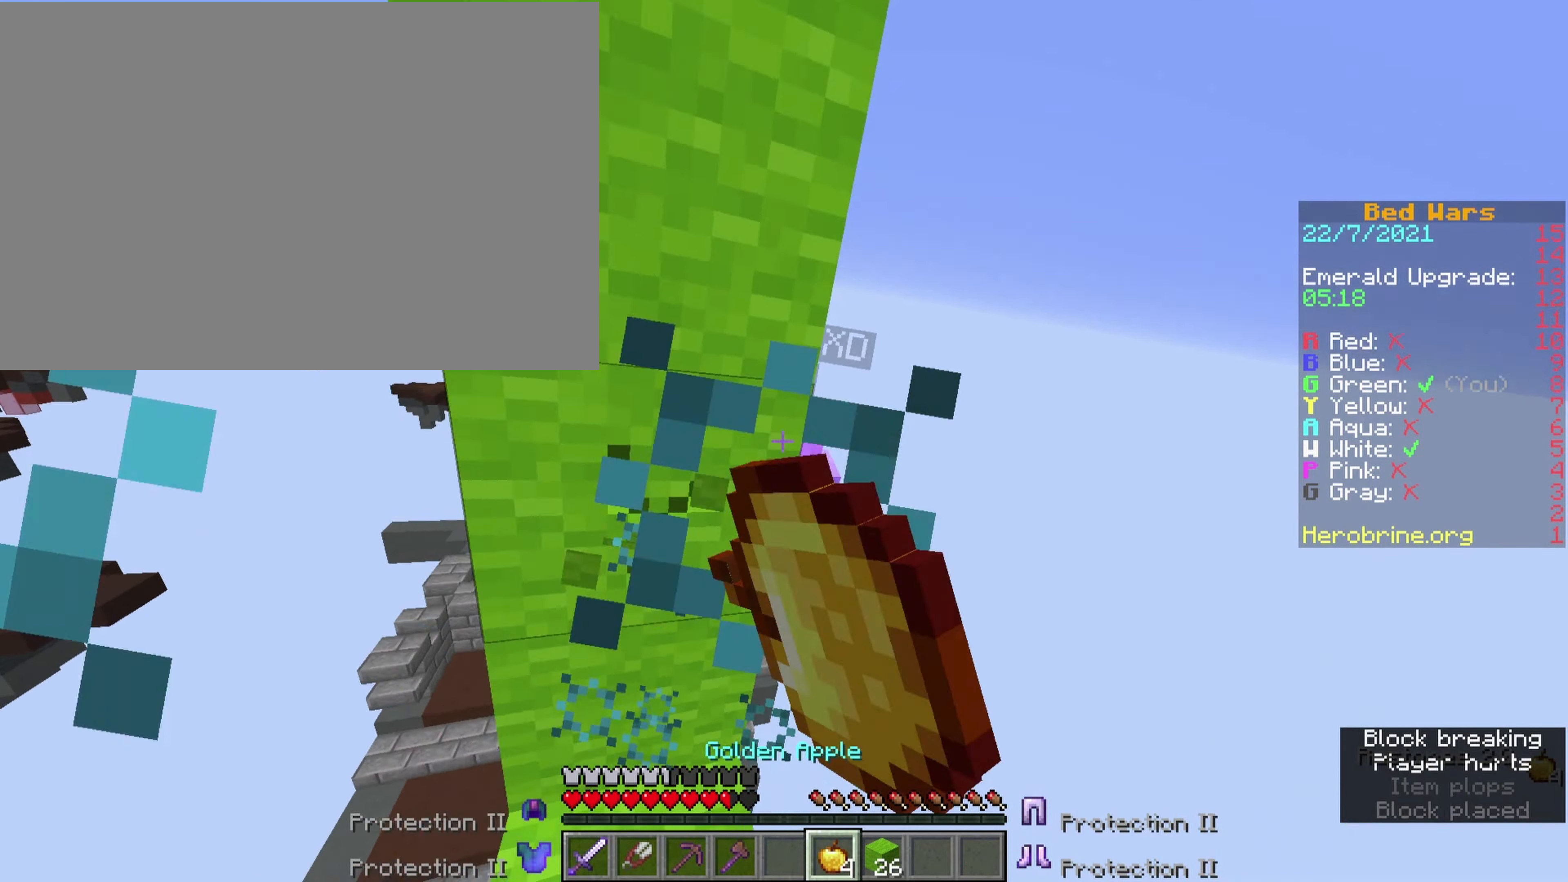
{"keys": ["comma", "e", "shift", "w"], "events": [[17, "a", "up"], [17, "w", "up"], [50, "w", "down"], [150, "shift", "down"], [150, "w", "up"], [200, "w", "down"], [300, "comma", "down"], [300, "e", "down"], [350, "w", "up"], [400, "w", "down"]]}
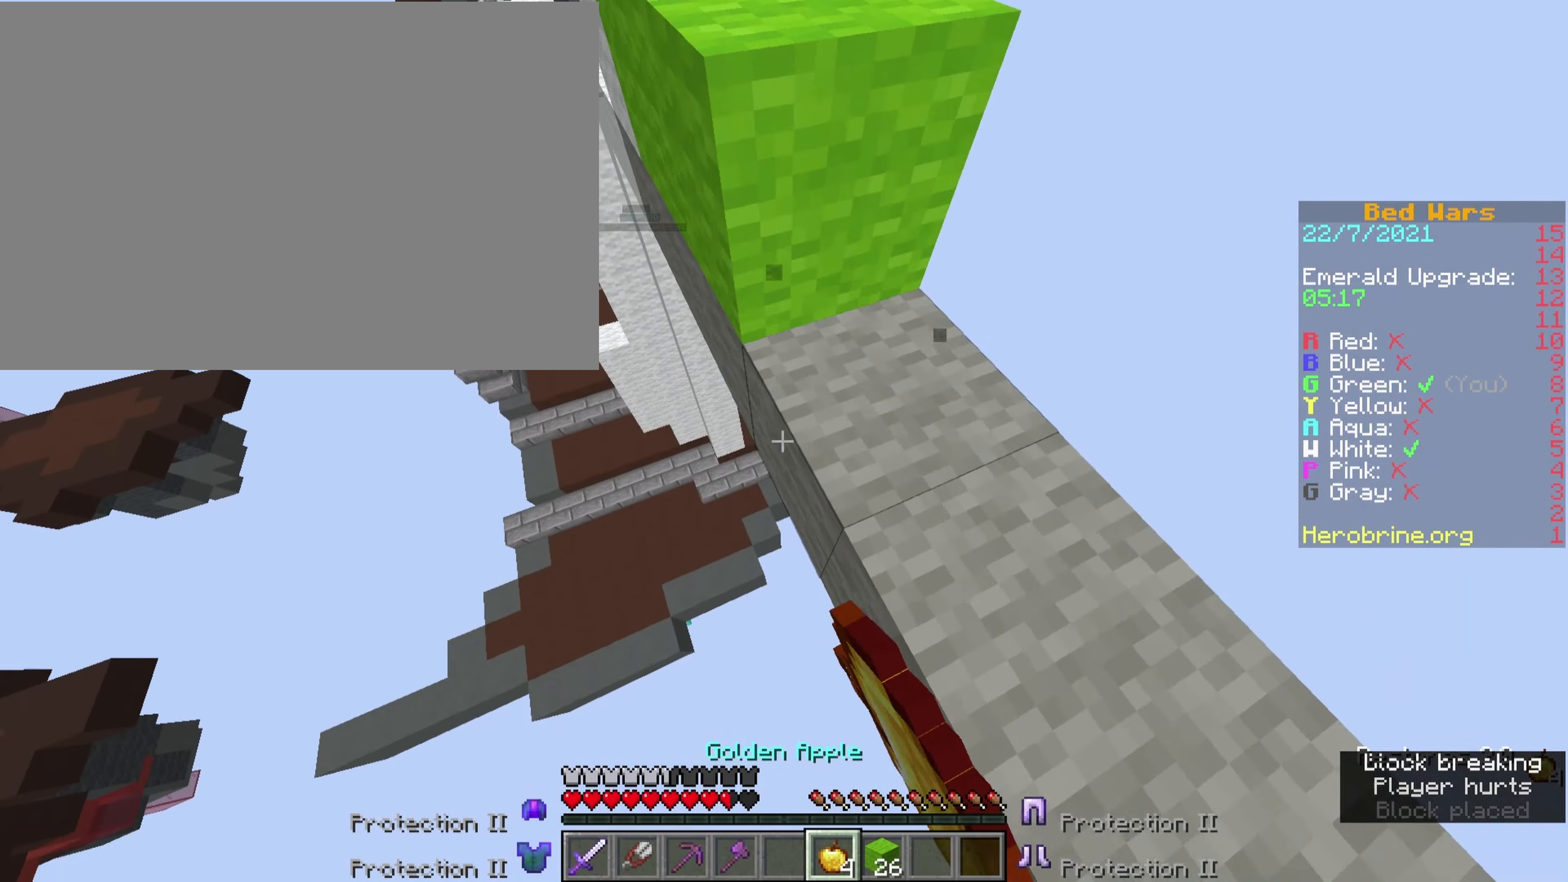
{"keys": ["comma", "e", "shift", "v"], "events": [[34, "w", "up"], [500, "v", "down"]]}
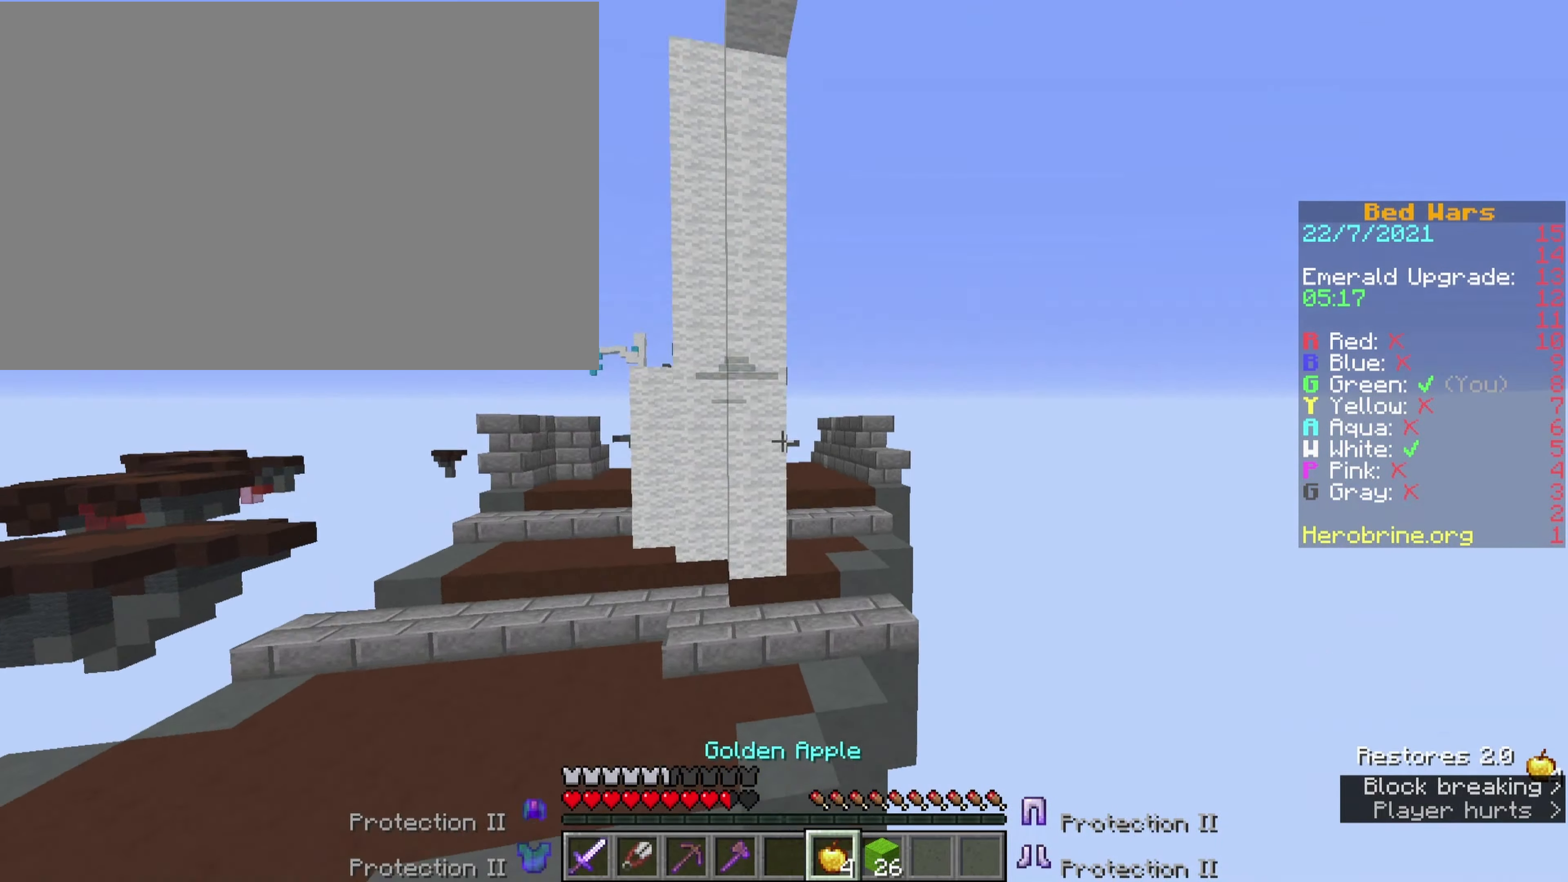
{"keys": ["v"], "events": [[50, "e", "up"], [134, "comma", "up"], [317, "shift", "up"]]}
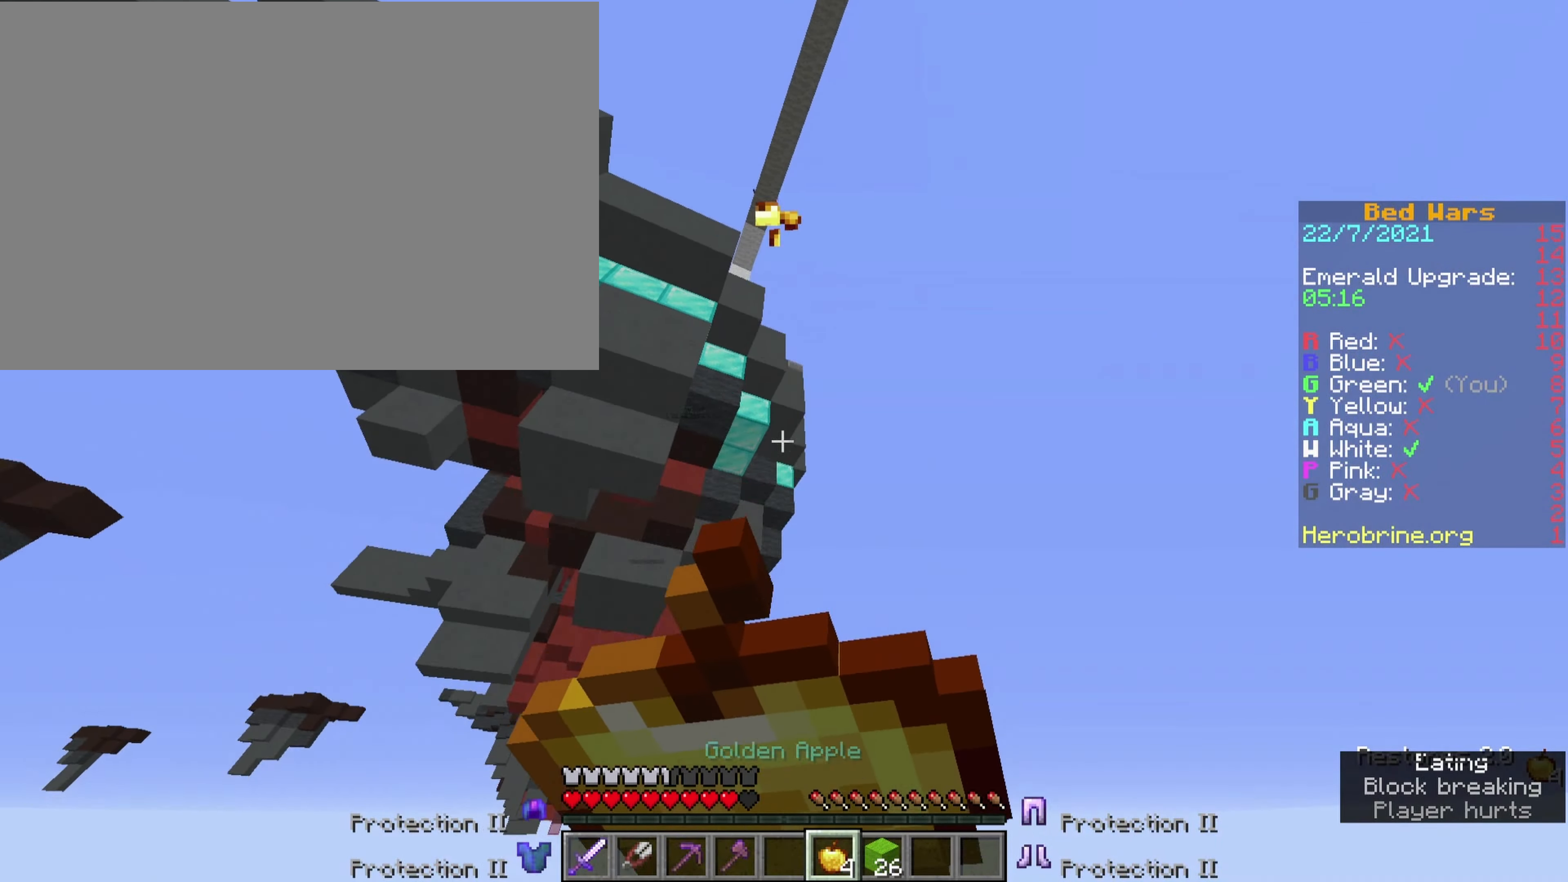
{"keys": ["v"], "events": []}
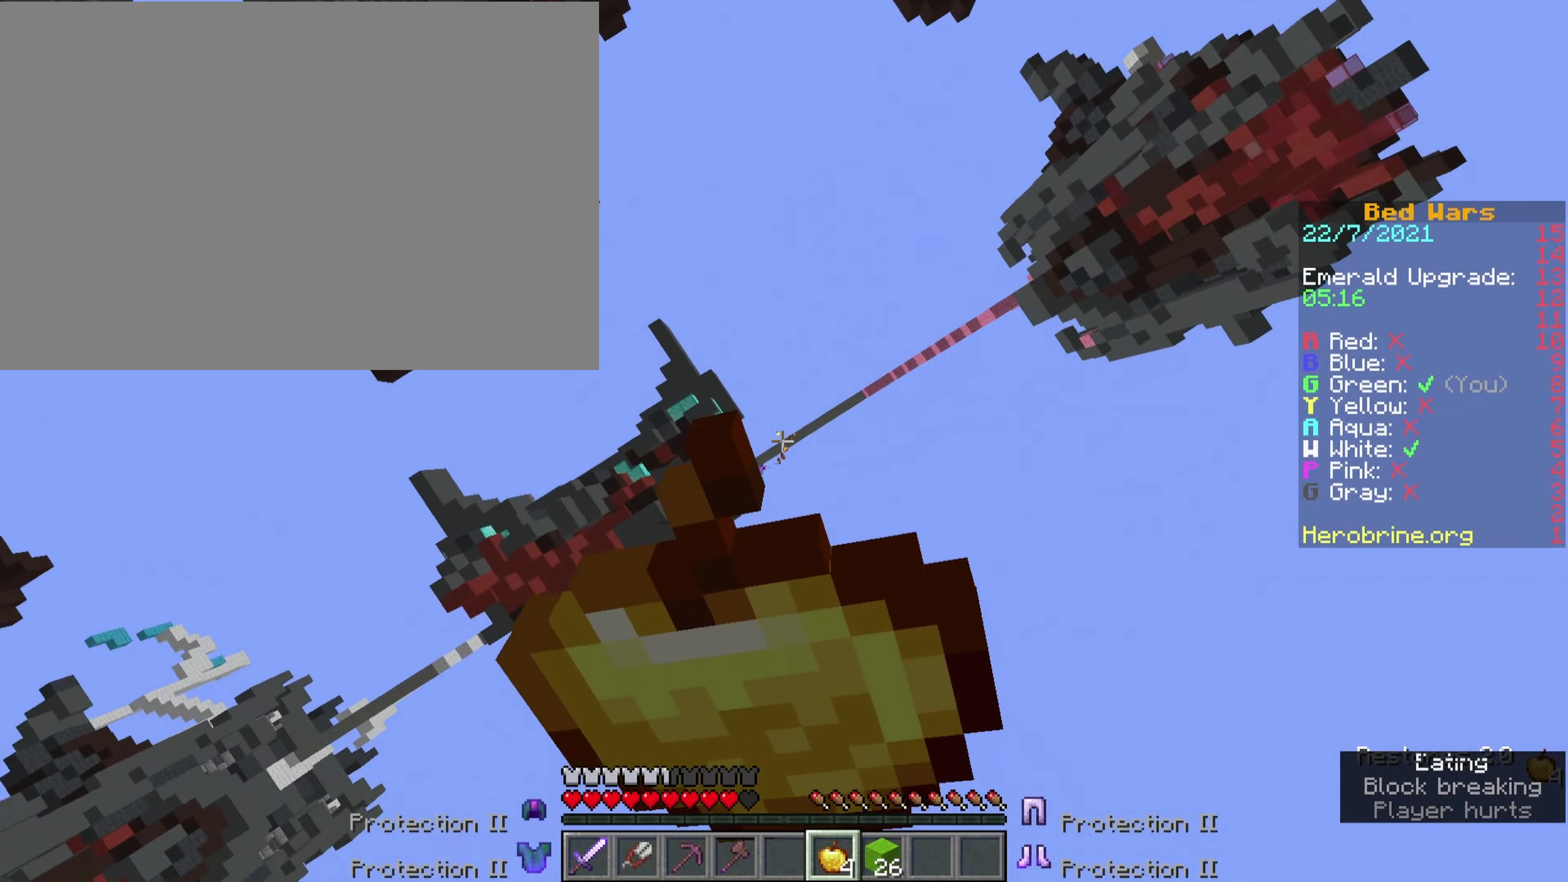
{"keys": [], "events": [[416, "v", "up"]]}
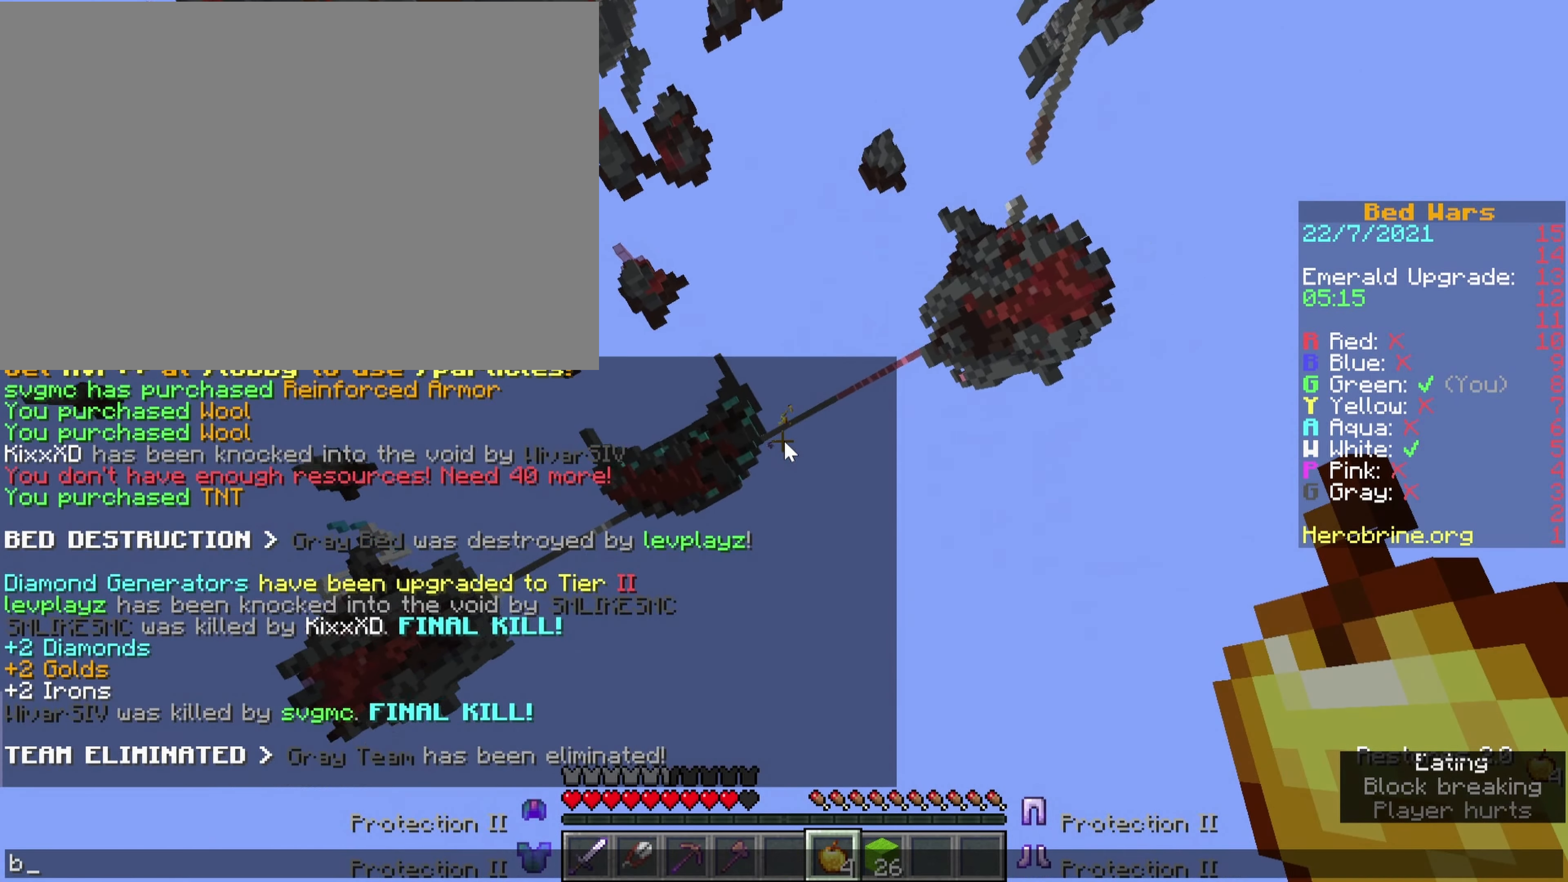
{"keys": [], "events": []}
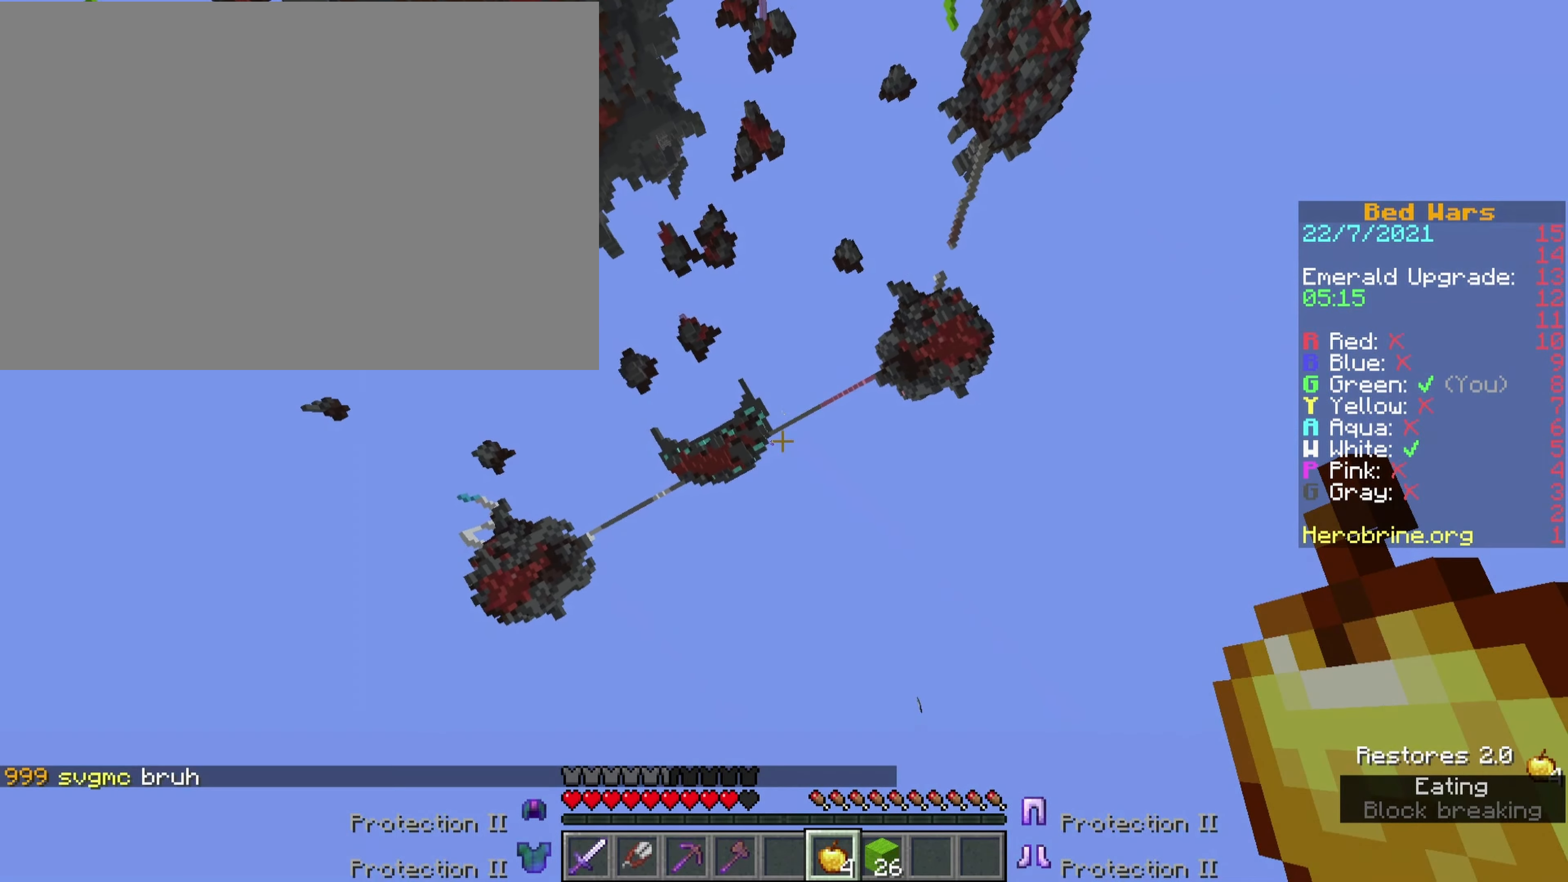
{"keys": ["e", "o", "v"], "events": [[216, "e", "down"], [216, "o", "down"], [316, "shift", "down"], [416, "v", "down"], [450, "shift", "up"]]}
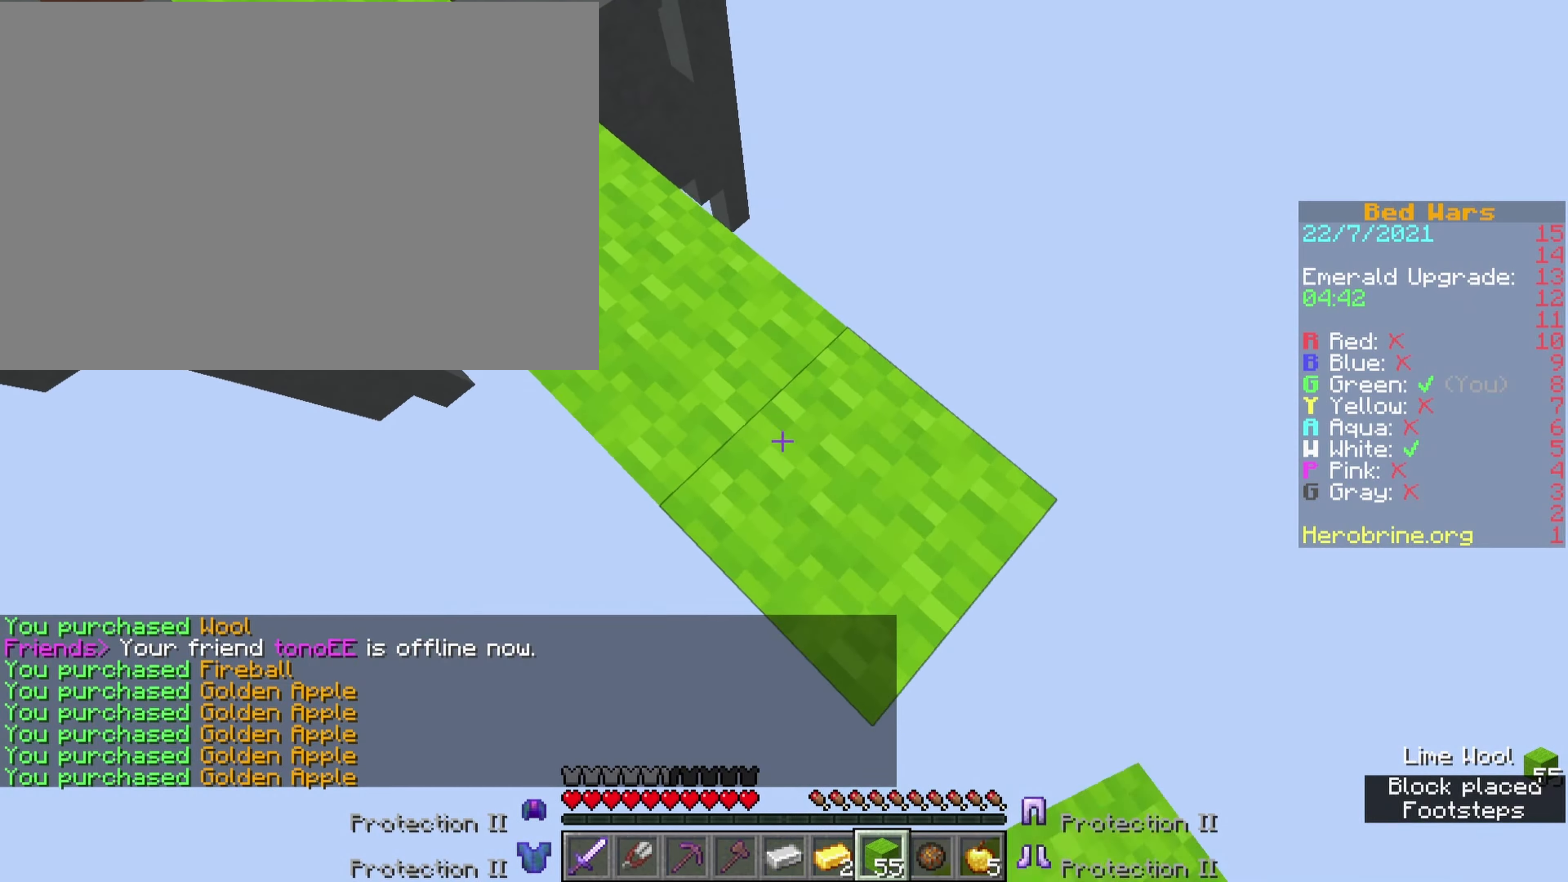
{"keys": ["e", "o"], "events": [[50, "v", "up"], [183, "shift", "down"], [283, "shift", "up"], [283, "v", "down"], [416, "v", "up"]]}
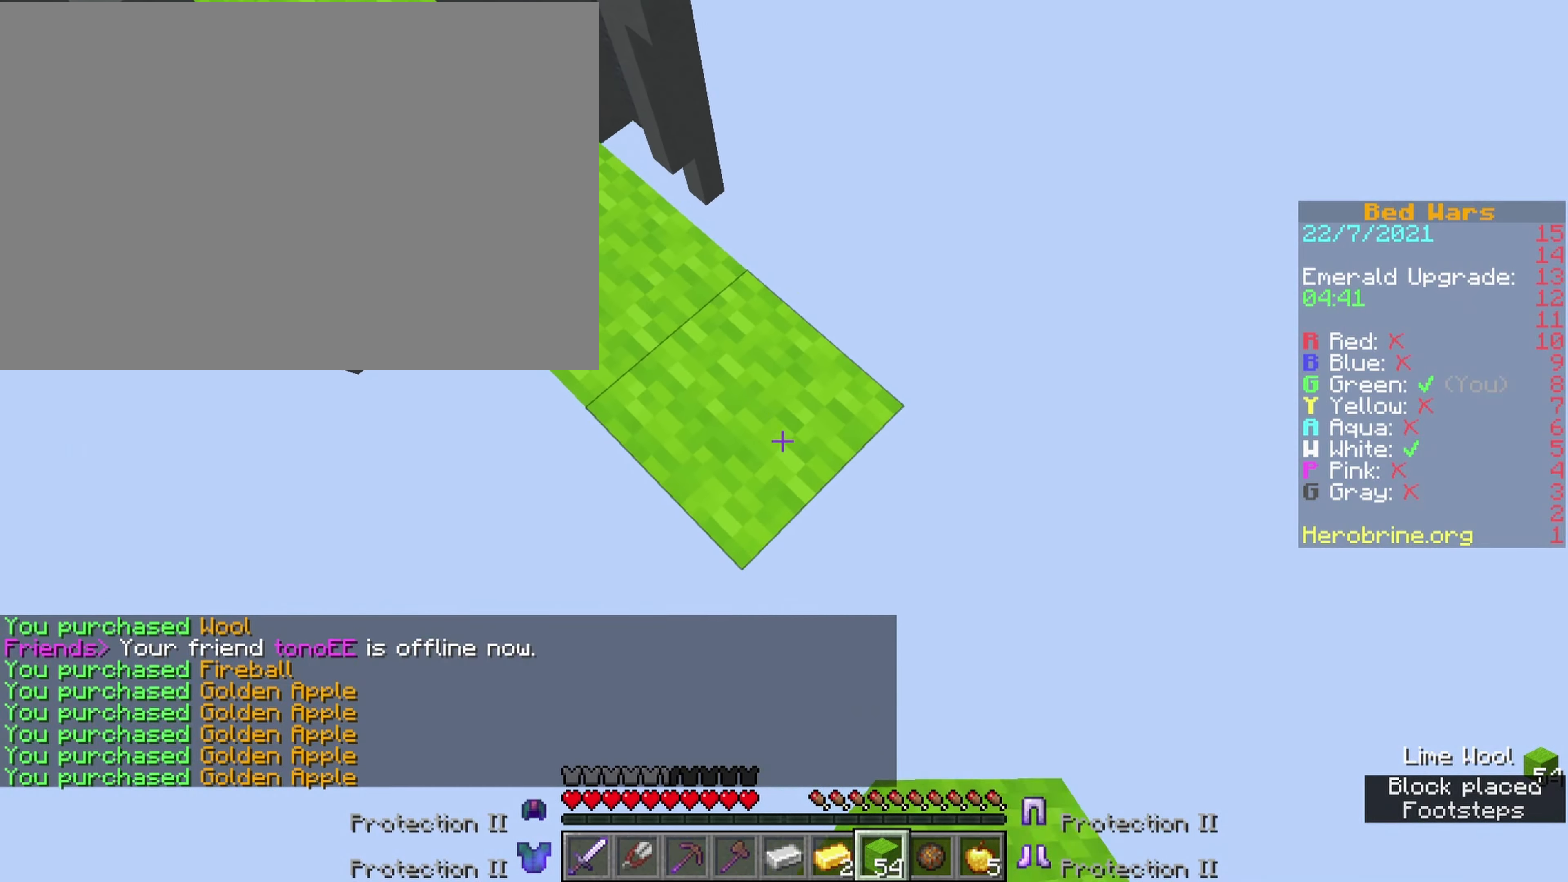
{"keys": ["e", "o", "shift", "v"], "events": [[16, "shift", "down"], [116, "v", "down"], [150, "shift", "up"], [250, "v", "up"], [383, "shift", "down"], [483, "v", "down"]]}
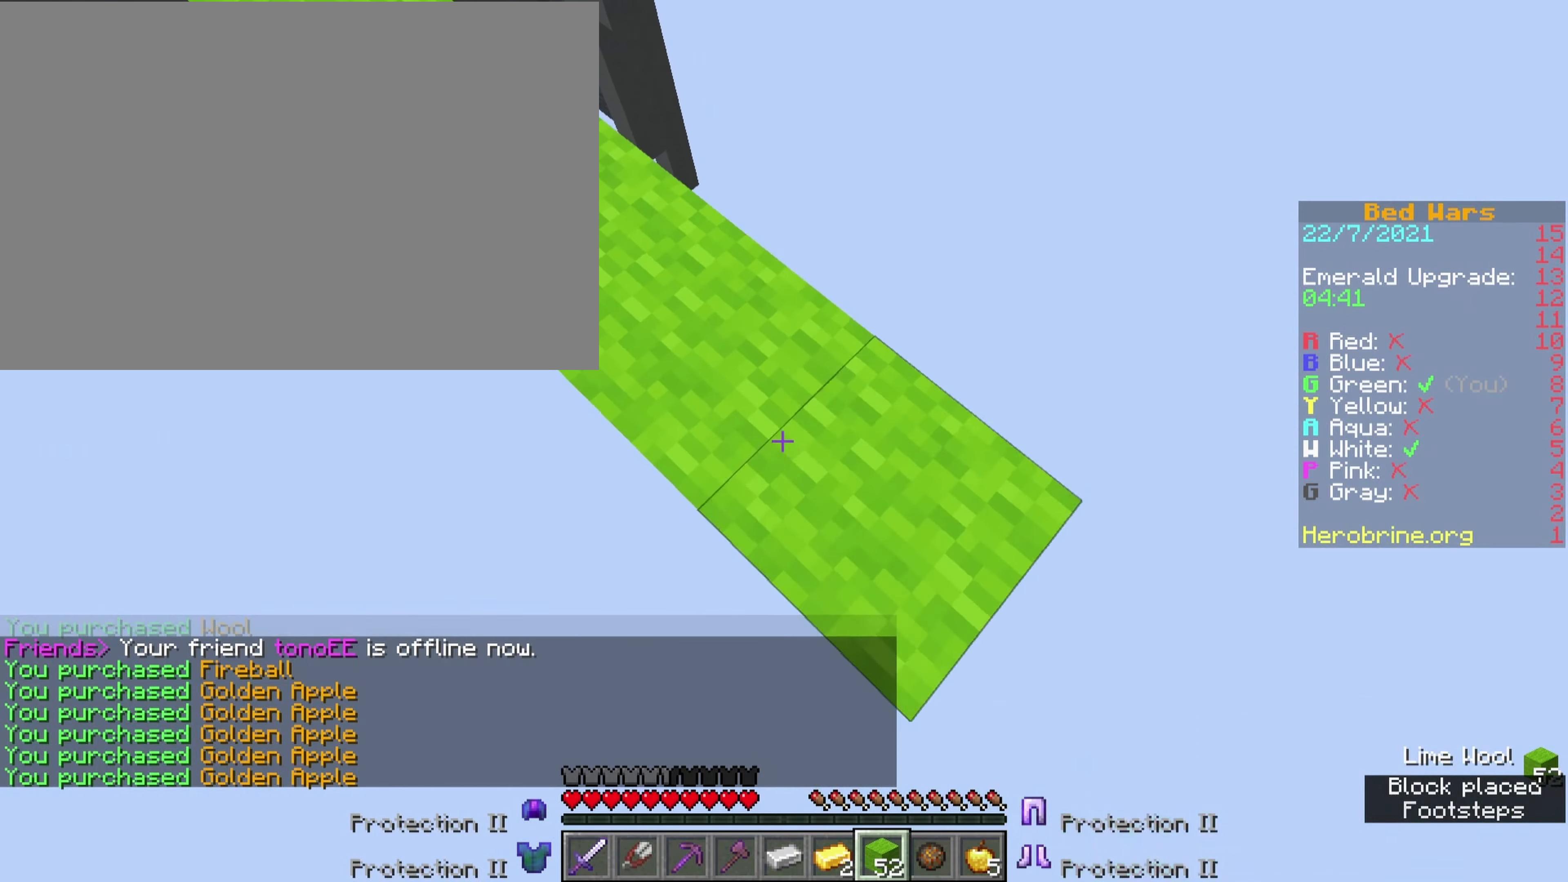
{"keys": ["e", "o"], "events": [[33, "shift", "up"], [133, "v", "up"], [216, "shift", "down"], [316, "v", "down"], [366, "space", "down"], [416, "shift", "up"], [466, "v", "up"], [500, "space", "up"]]}
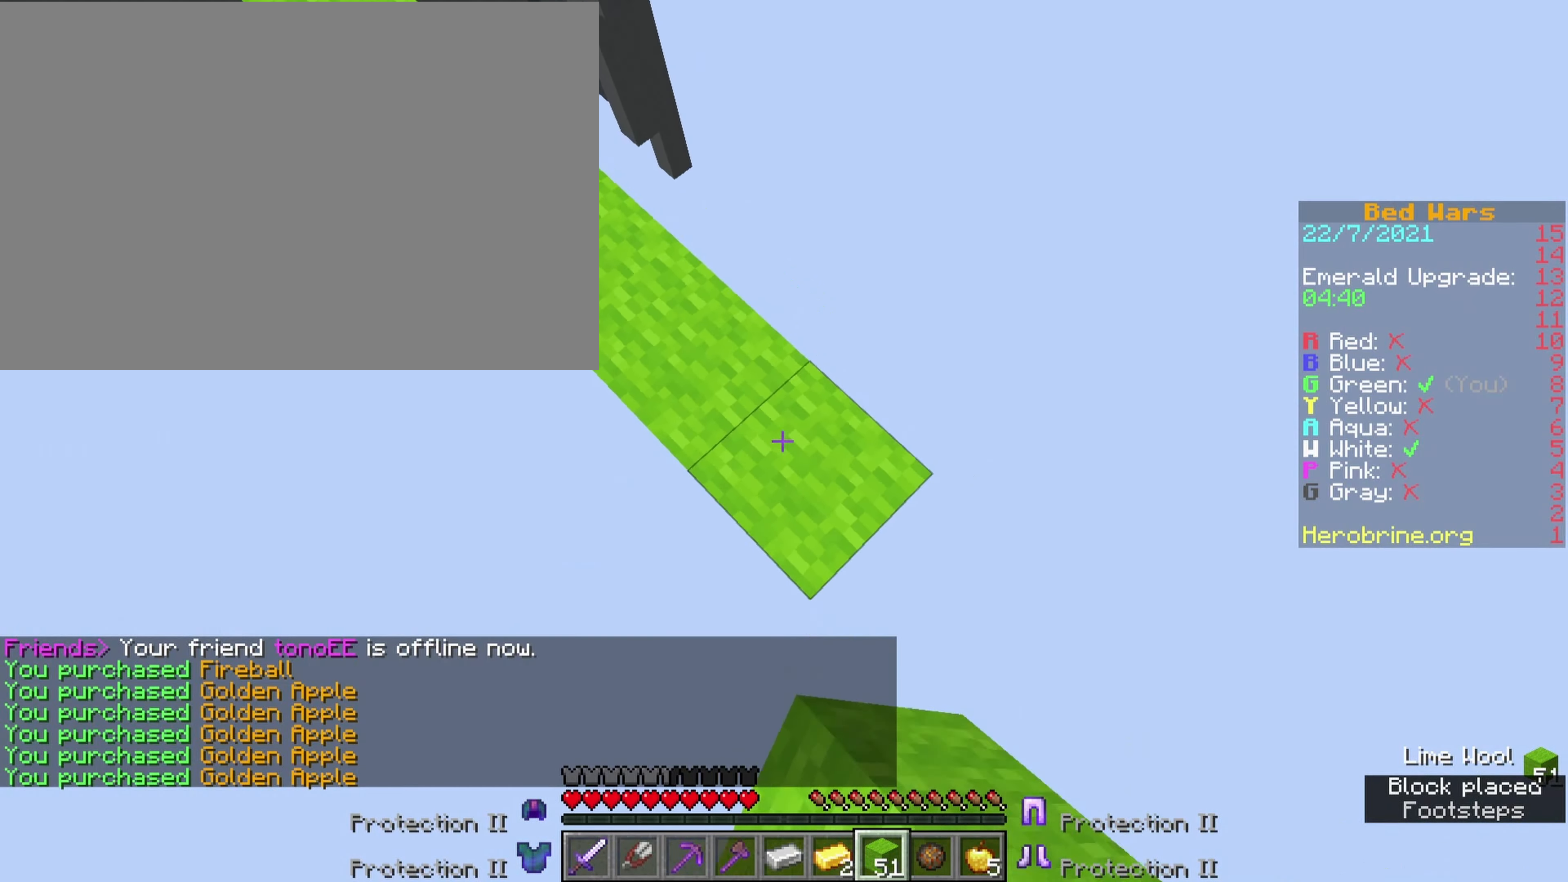
{"keys": ["e", "o", "v"], "events": [[83, "v", "down"], [183, "v", "up"], [233, "shift", "down"], [366, "shift", "up"], [366, "v", "down"]]}
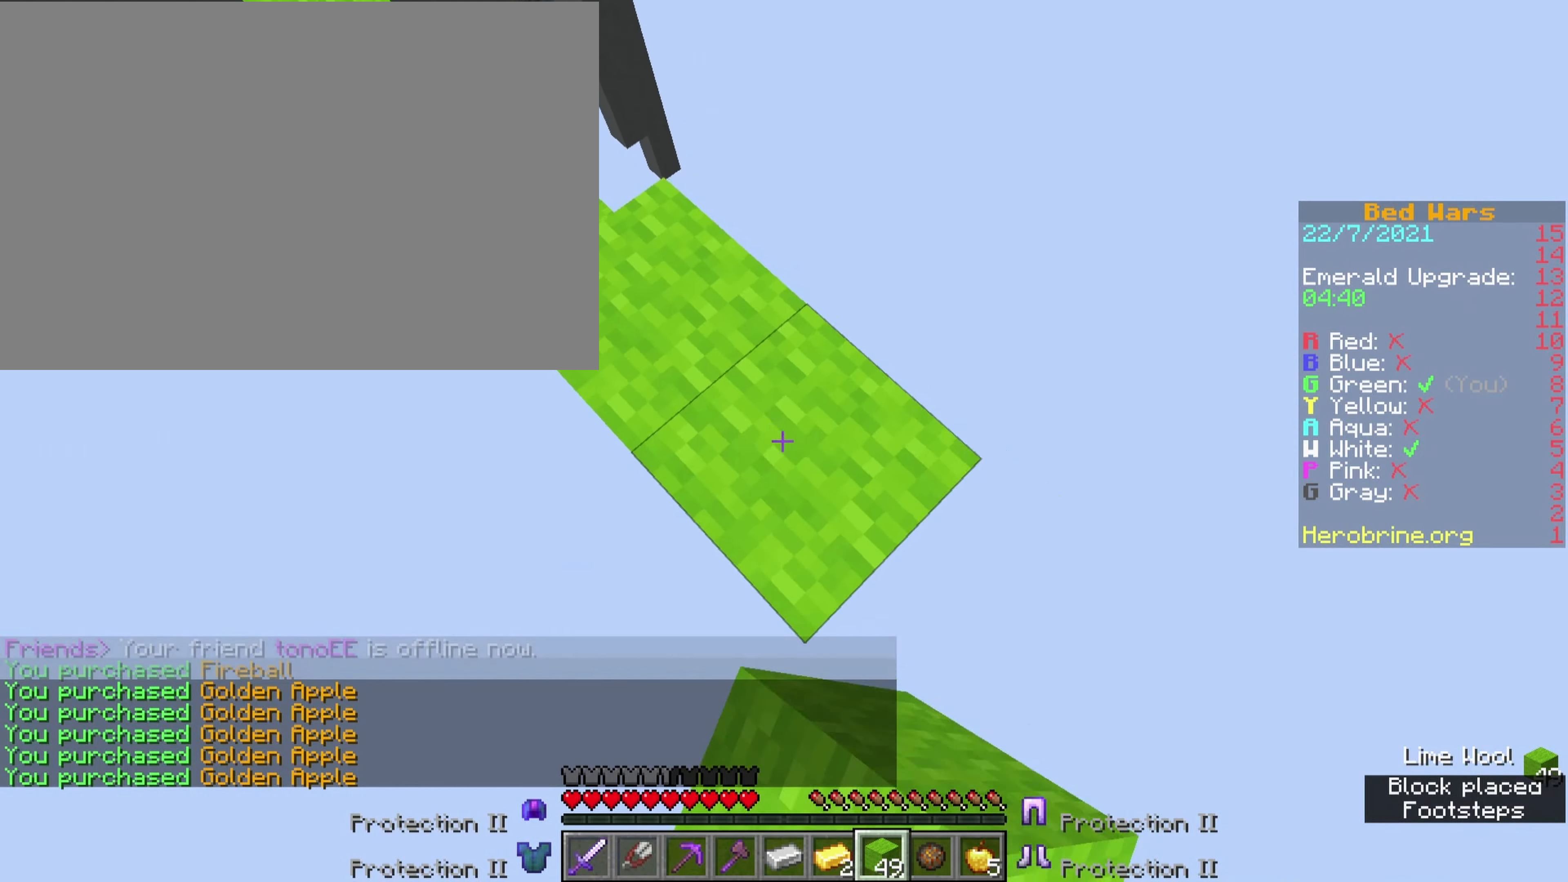
{"keys": ["e", "o", "shift"], "events": [[16, "v", "up"], [116, "shift", "down"], [250, "shift", "up"], [250, "v", "down"], [383, "v", "up"], [433, "shift", "down"]]}
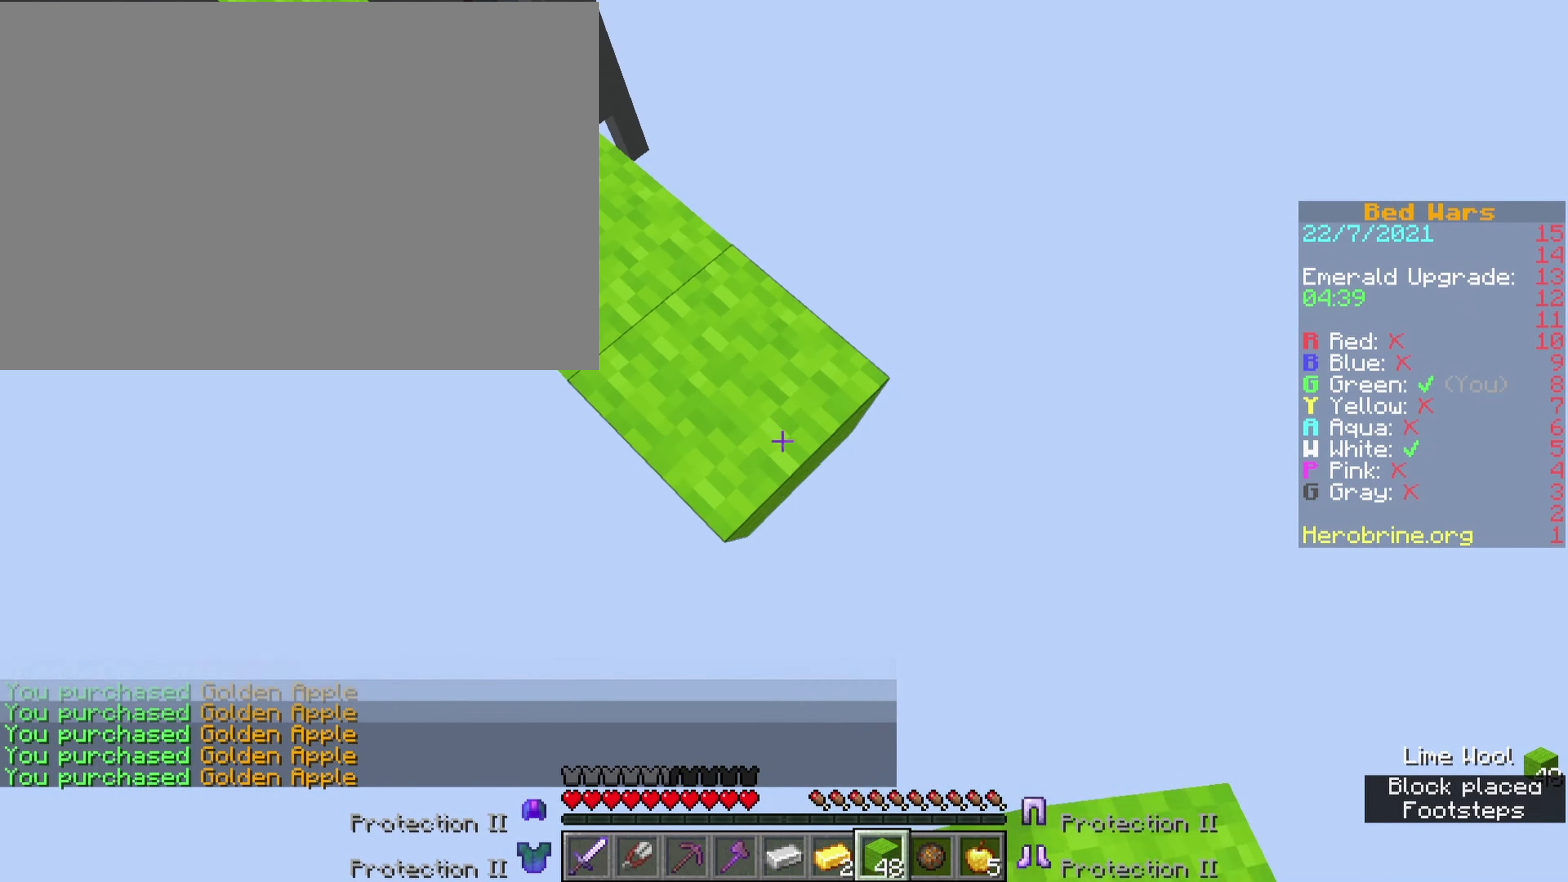
{"keys": ["e", "o", "v"], "events": [[66, "v", "down"], [116, "shift", "up"], [216, "v", "up"], [300, "shift", "down"], [450, "shift", "up"], [450, "v", "down"]]}
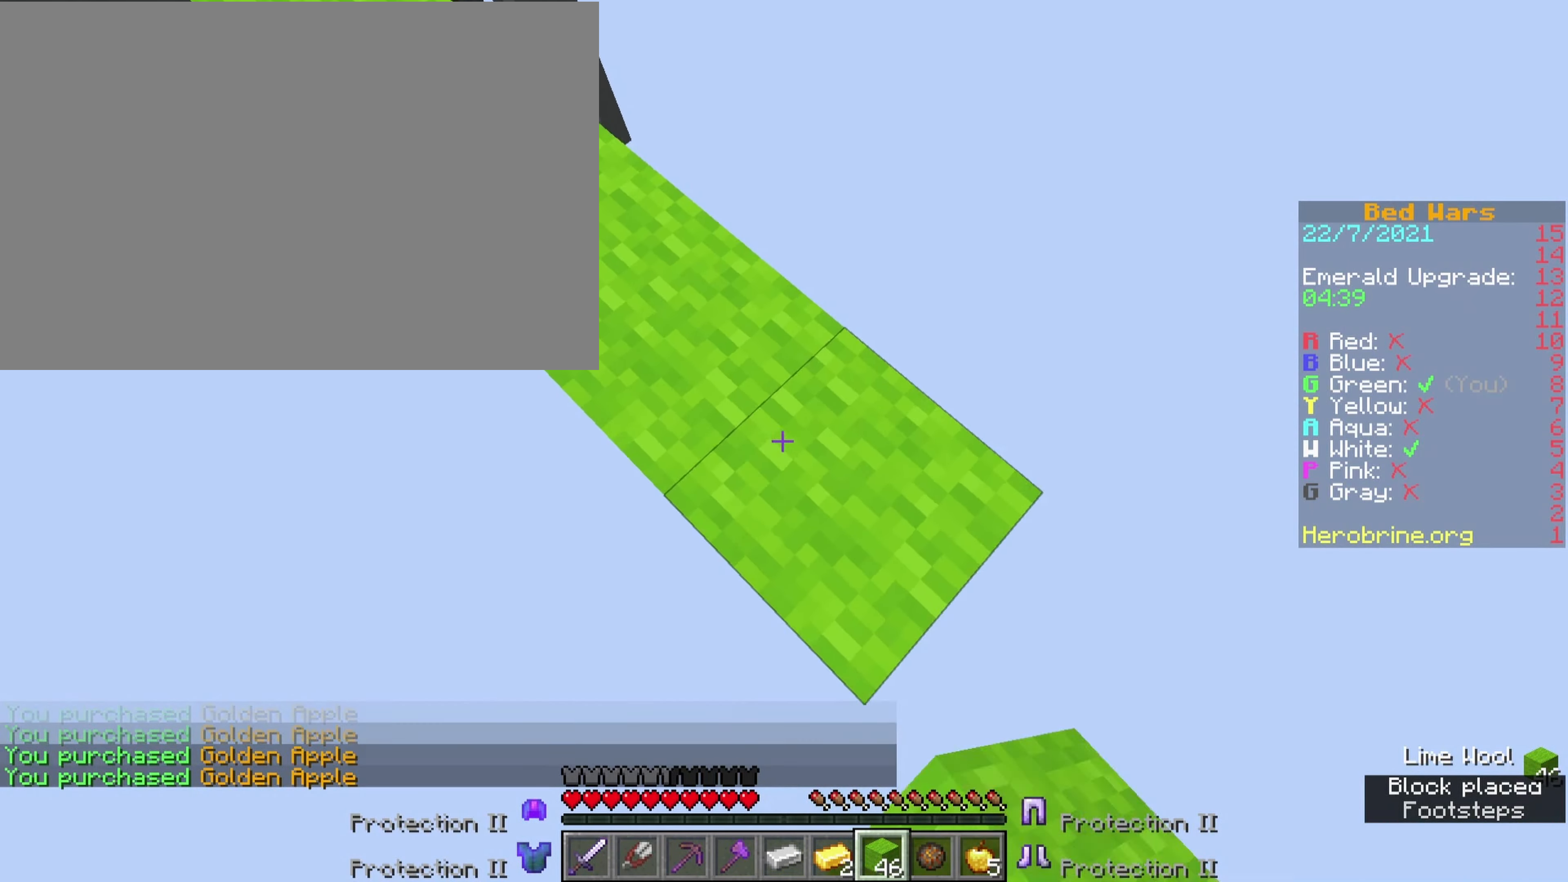
{"keys": ["e", "o", "shift"], "events": [[100, "v", "up"], [150, "shift", "down"], [283, "shift", "up"], [333, "v", "down"], [466, "shift", "down"], [466, "v", "up"]]}
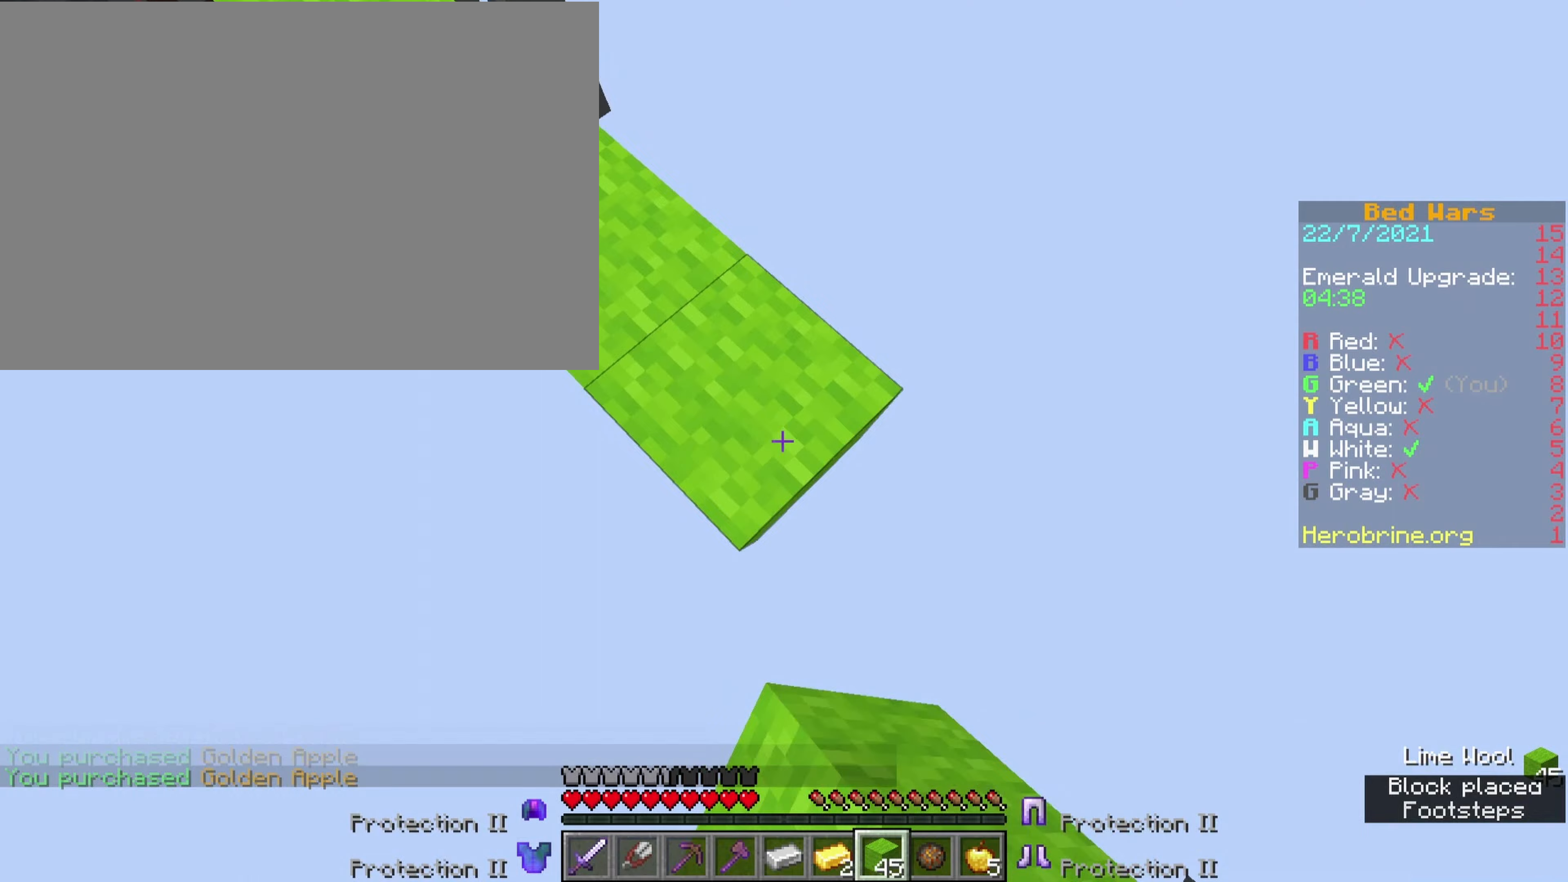
{"keys": ["e", "o", "shift"], "events": [[100, "v", "down"], [150, "space", "down"], [200, "shift", "up"], [250, "v", "up"], [300, "space", "up"], [400, "v", "down"], [483, "shift", "down"], [483, "v", "up"]]}
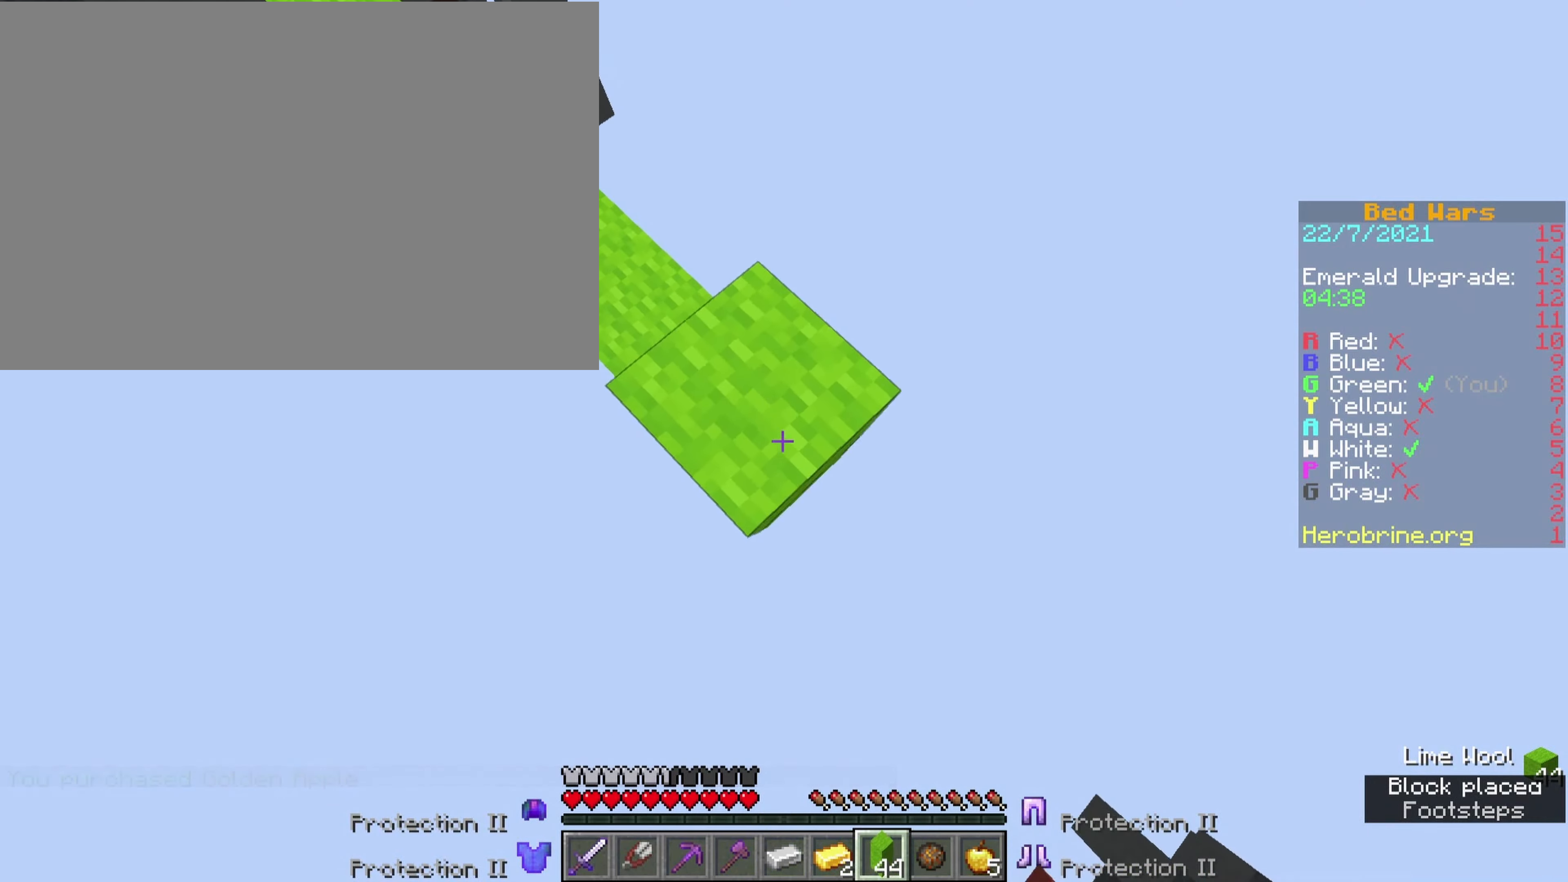
{"keys": ["e", "o", "v"], "events": [[167, "shift", "up"], [167, "v", "down"], [317, "v", "up"], [367, "shift", "down"], [500, "shift", "up"], [500, "v", "down"]]}
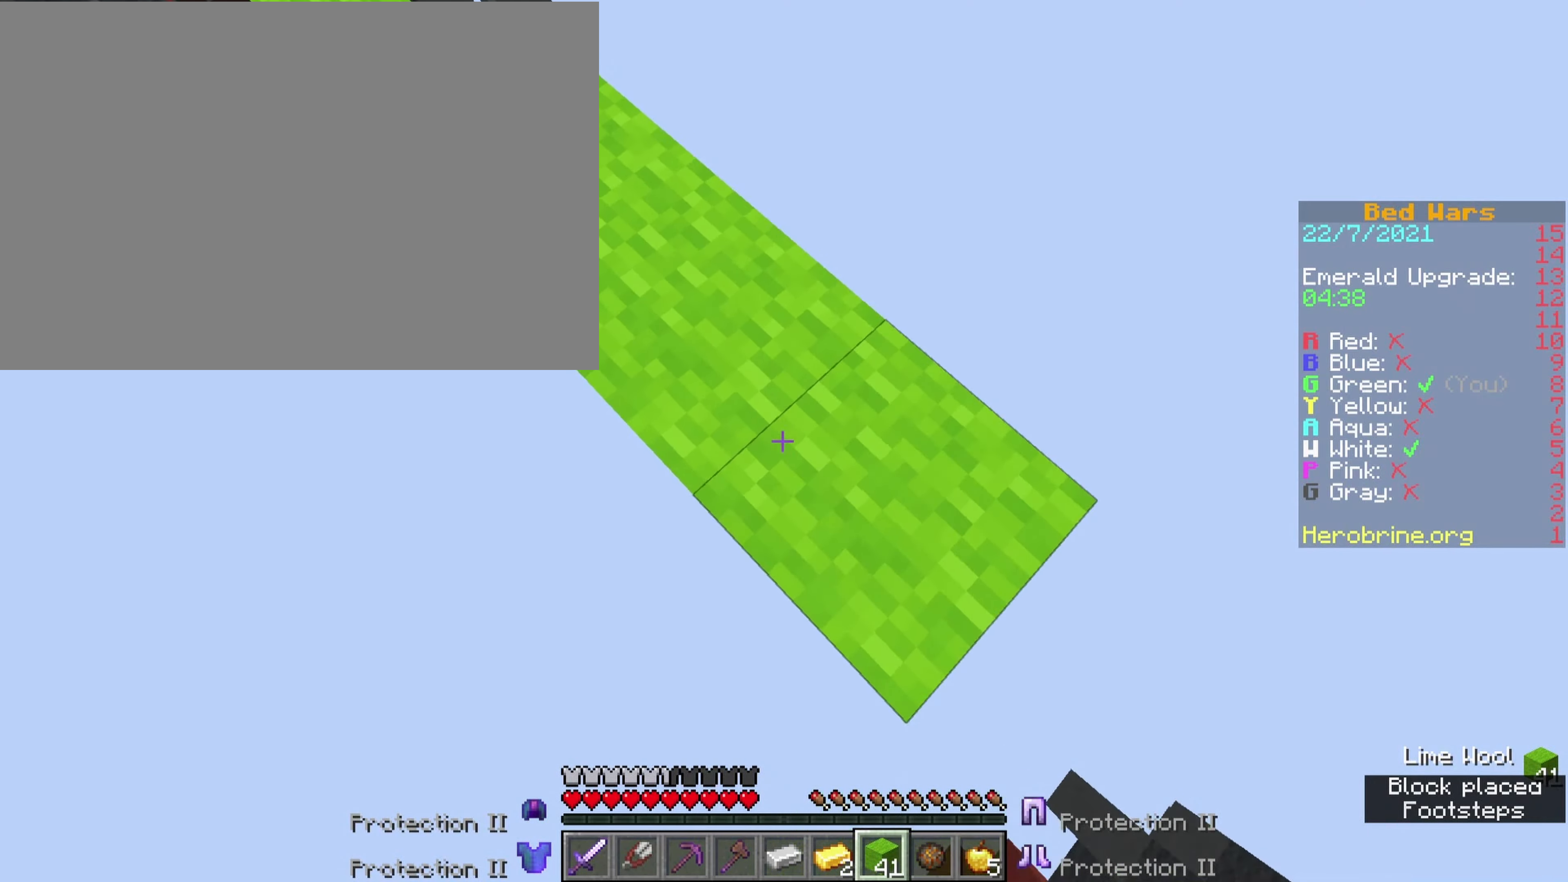
{"keys": ["e", "o"], "events": [[133, "v", "up"], [233, "shift", "down"], [317, "v", "down"], [367, "shift", "up"], [467, "v", "up"]]}